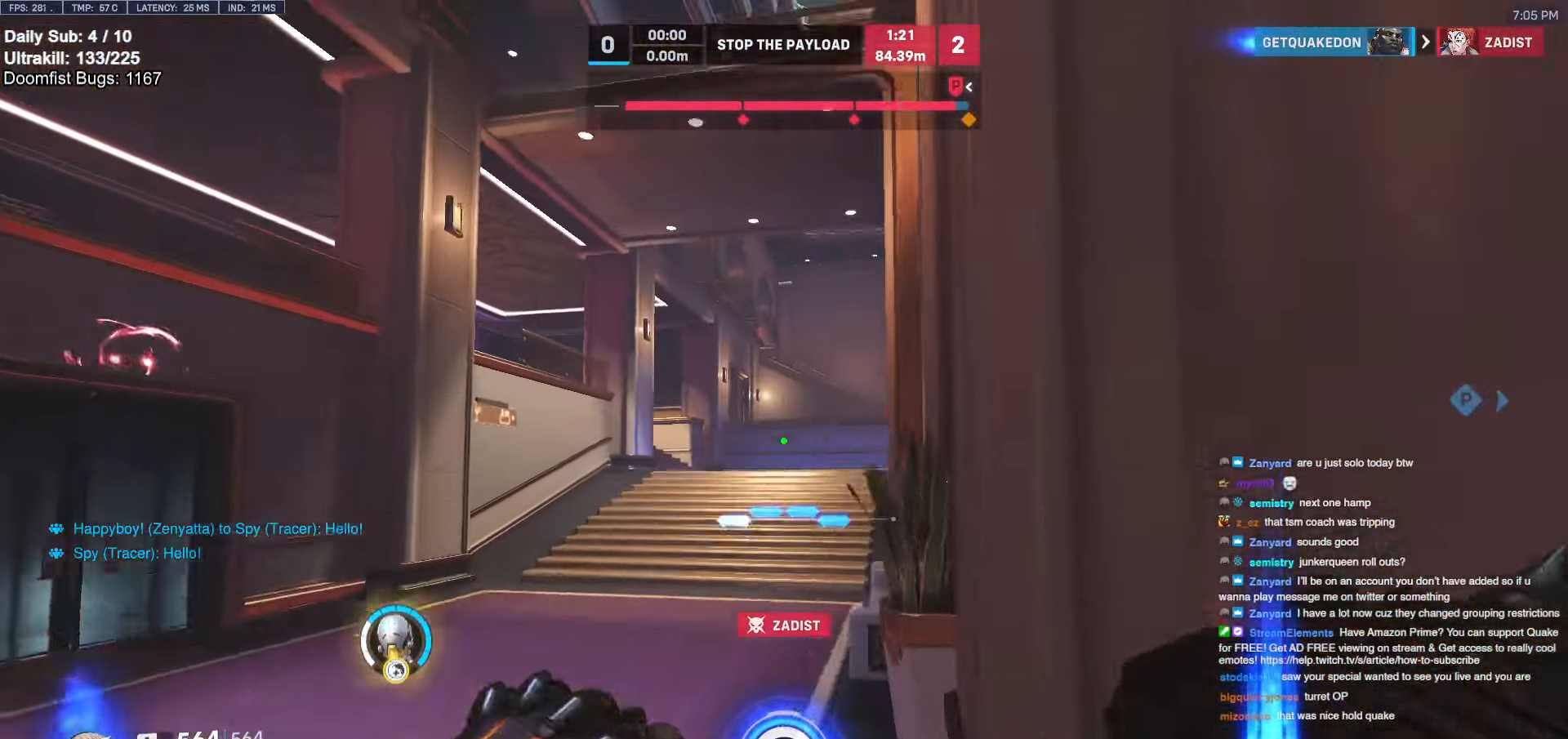
Gameplay with keyboard and mouse; each line is a JSON object with the keys and mouse buttons held at the frame after it. "events" lists presses ("down") and releases ("up") of "a", "ctrl", "d", "e", "f", "melee", "q", "r", "s", "shift", "space", "w", "mouse_left" and "mouse_right" between this image and that frame as [ms after this image, input, new state], when the widget could be followed in between. "mouse_left", "mouse_right" = the "left", "right" buttons of the "mouse" list. No other keys are recorded. Mouse movement is not recorded. Key names are as the overlay labels them; some are game actions (e.g. jump) rather than physical keys.
{"keys": ["d", "w"], "mouse": ["right"], "events": [[67, "a", "up"], [67, "mouse_left", "down"], [117, "space", "up"], [200, "mouse_left", "up"], [350, "mouse_left", "down"], [450, "mouse_right", "down"], [484, "d", "down"], [484, "mouse_left", "up"]]}
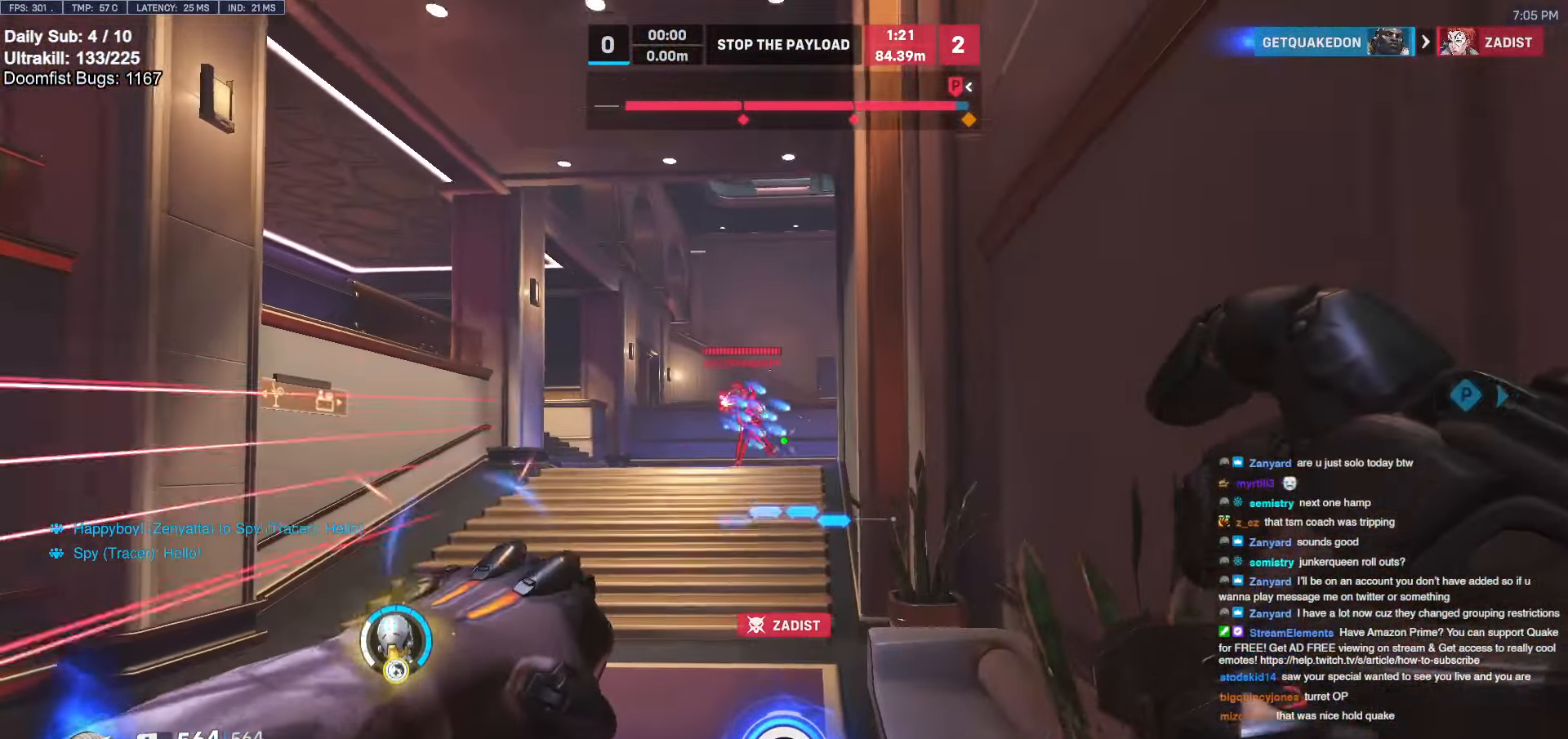
{"keys": ["space", "w"], "mouse": ["right"], "events": [[184, "a", "down"], [184, "d", "up"], [450, "space", "down"], [500, "a", "up"]]}
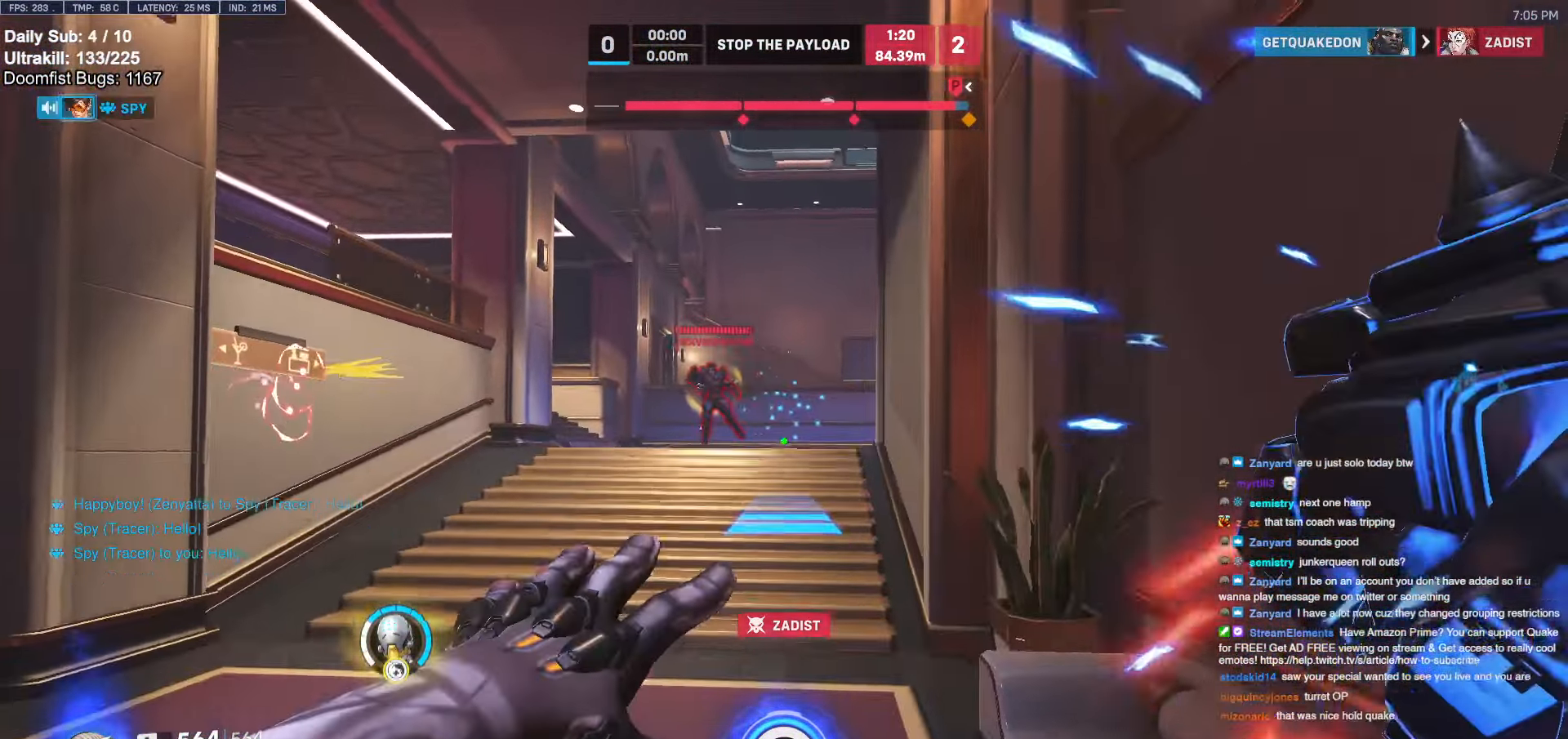
{"keys": ["w"], "mouse": [], "events": [[50, "space", "up"], [184, "a", "down"], [384, "a", "up"], [417, "mouse_right", "up"]]}
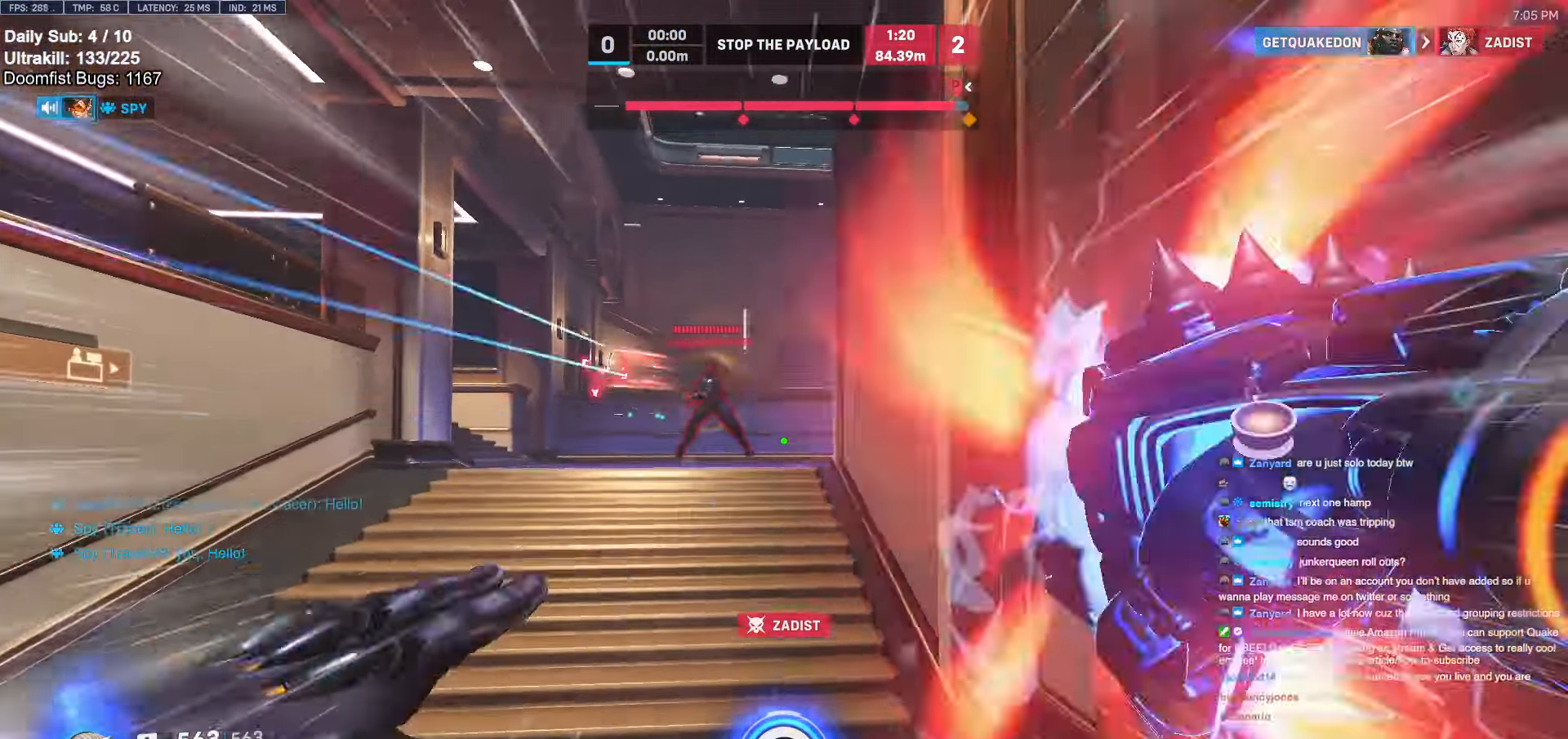
{"keys": ["w"], "mouse": ["left"], "events": [[450, "mouse_left", "down"]]}
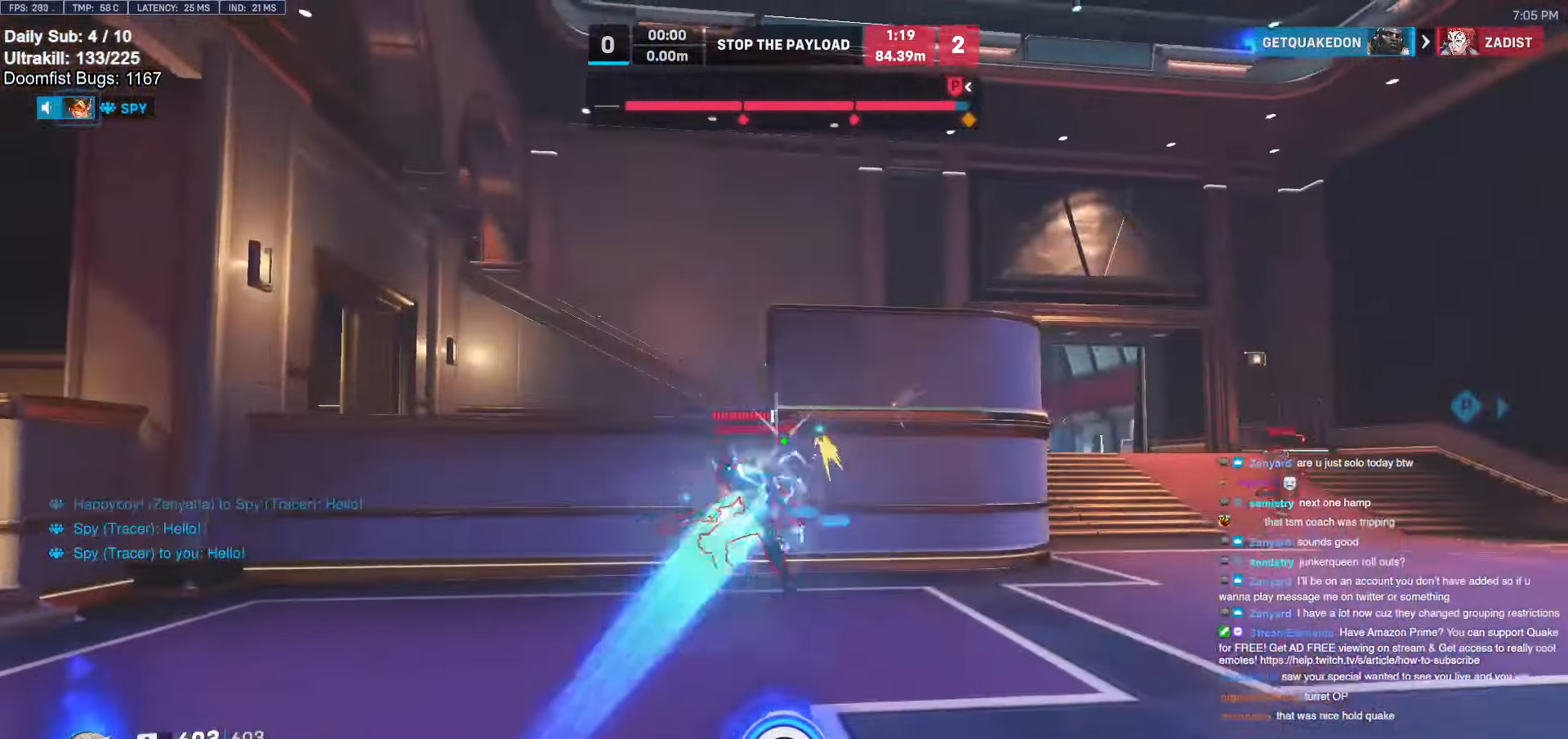
{"keys": ["w"], "mouse": [], "events": [[134, "mouse_left", "up"], [184, "space", "down"], [217, "a", "down"], [267, "mouse_left", "down"], [267, "space", "up"], [417, "a", "up"], [417, "mouse_left", "up"]]}
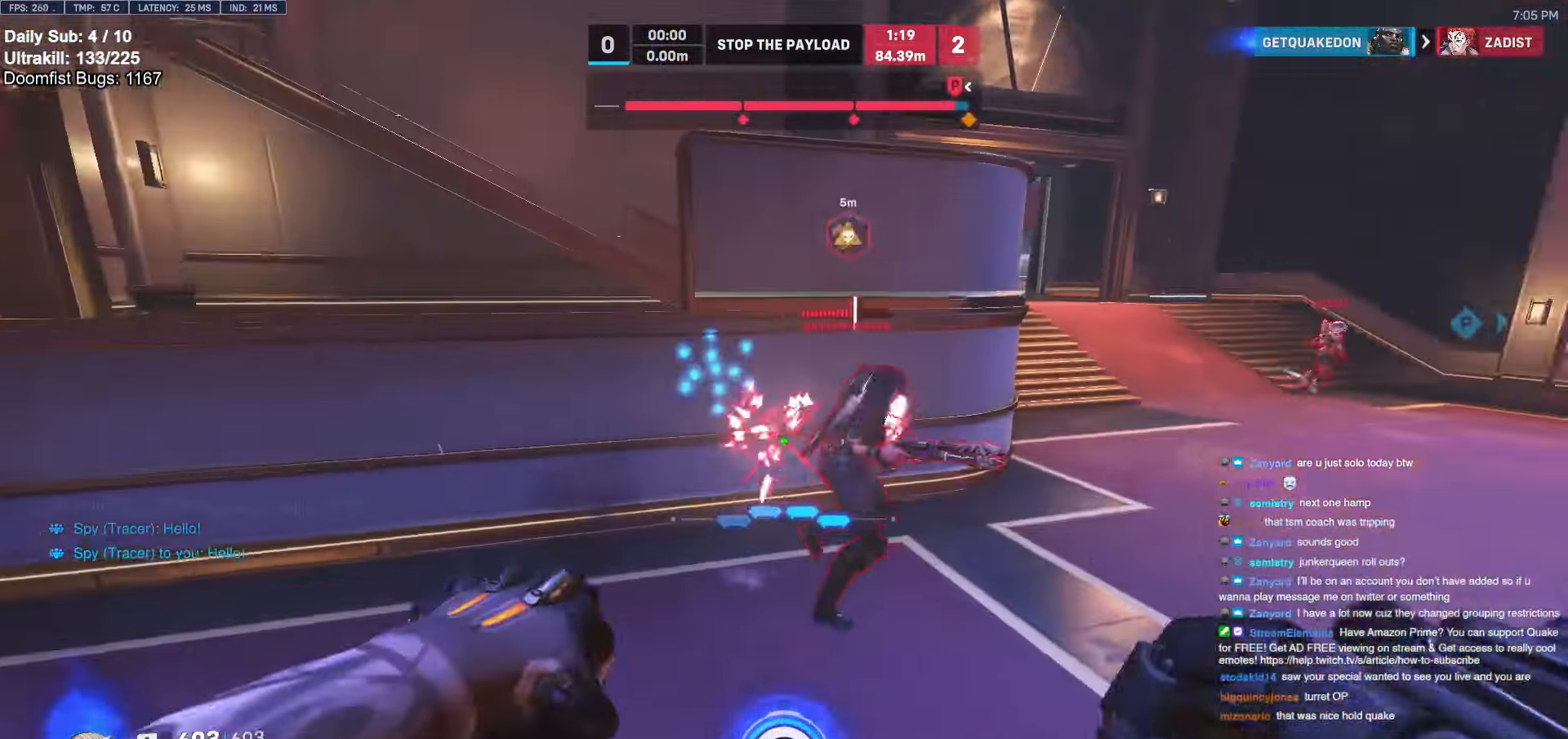
{"keys": ["w"], "mouse": ["left"], "events": [[17, "a", "down"], [100, "mouse_left", "down"], [250, "mouse_left", "up"], [284, "a", "up"], [484, "mouse_left", "down"]]}
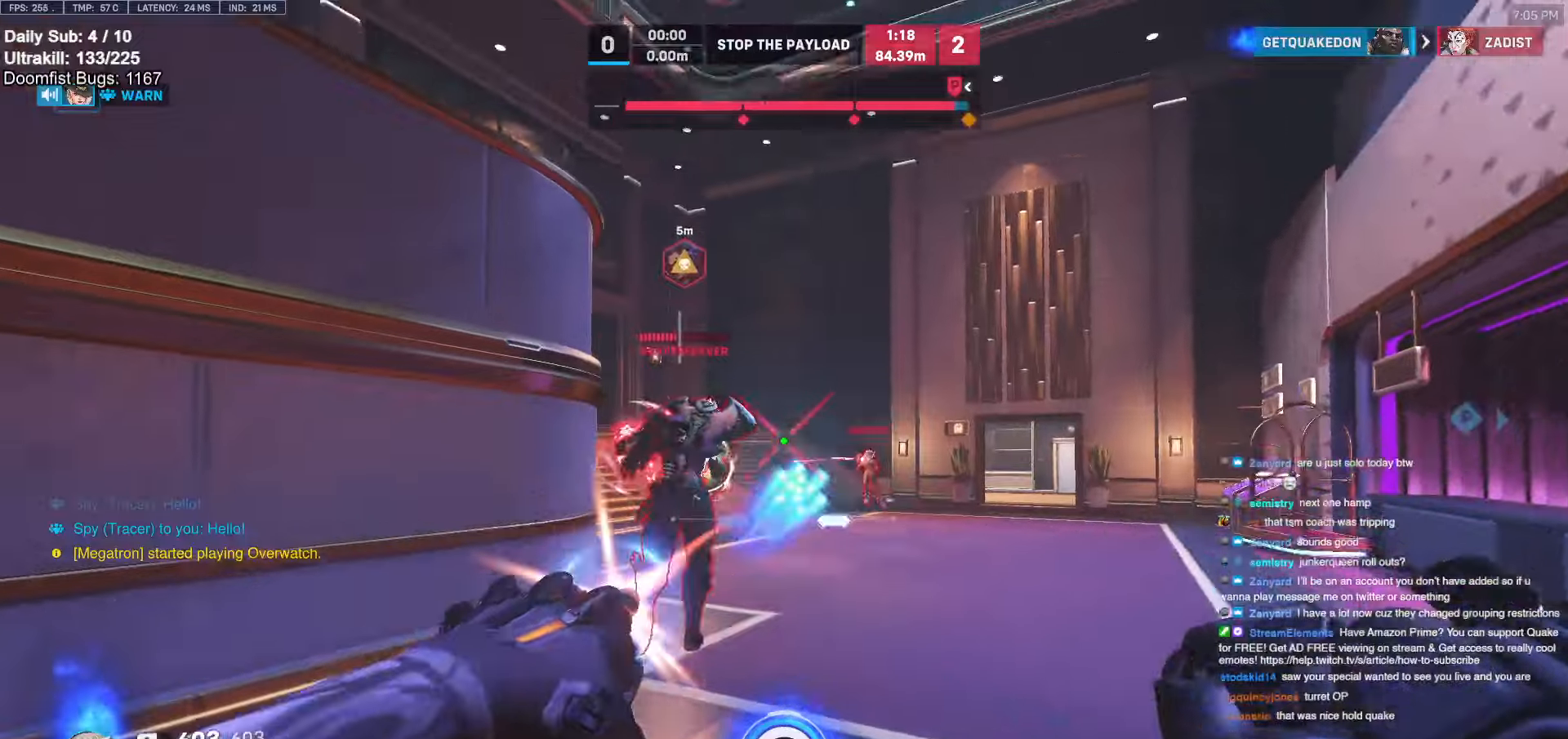
{"keys": ["a"], "mouse": [], "events": [[17, "w", "up"], [67, "d", "down"], [67, "mouse_left", "up"], [300, "a", "down"], [300, "d", "up"]]}
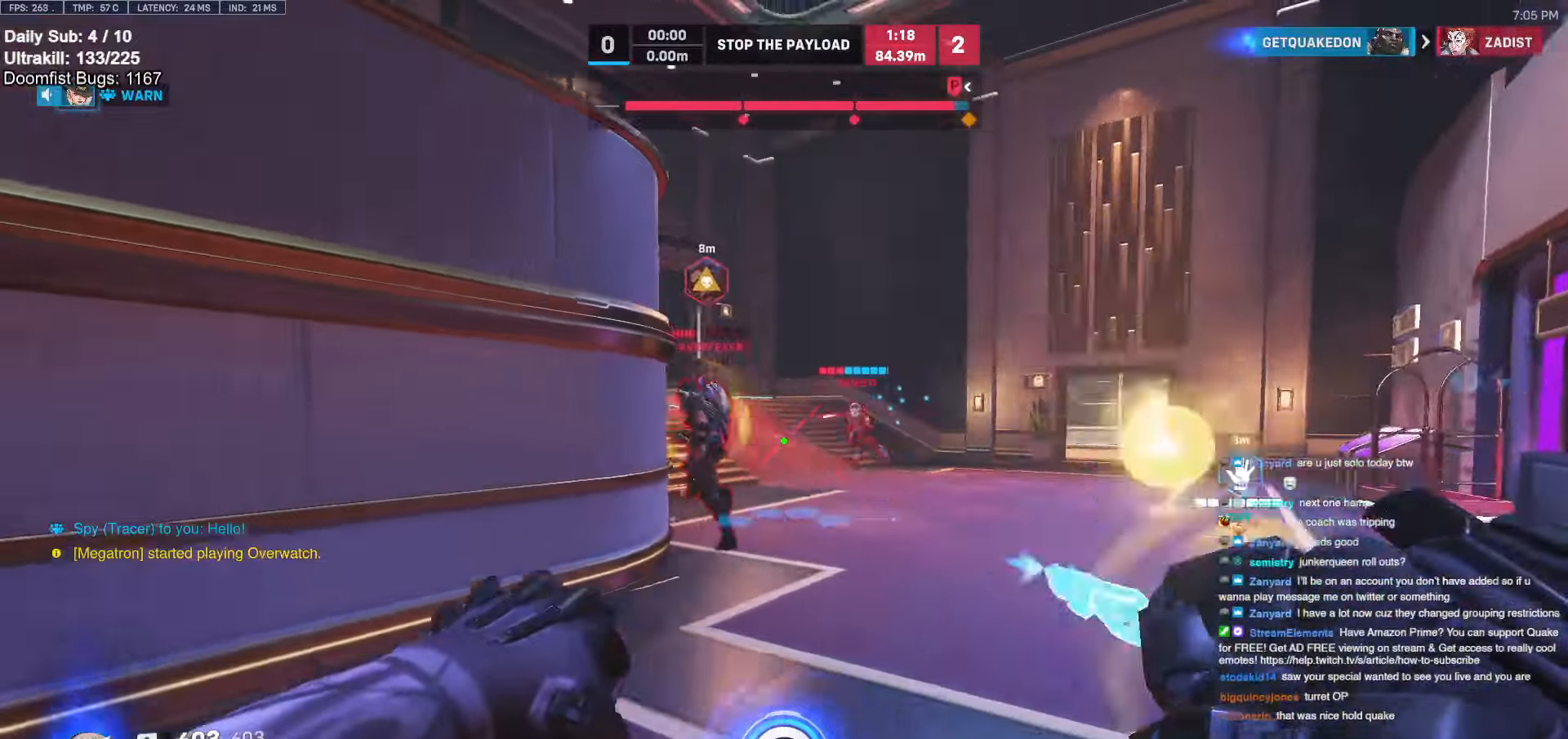
{"keys": ["w"], "mouse": [], "events": [[84, "a", "up"], [84, "d", "down"], [134, "mouse_left", "down"], [317, "mouse_left", "up"], [317, "space", "down"], [317, "w", "down"], [367, "d", "up"], [467, "space", "up"]]}
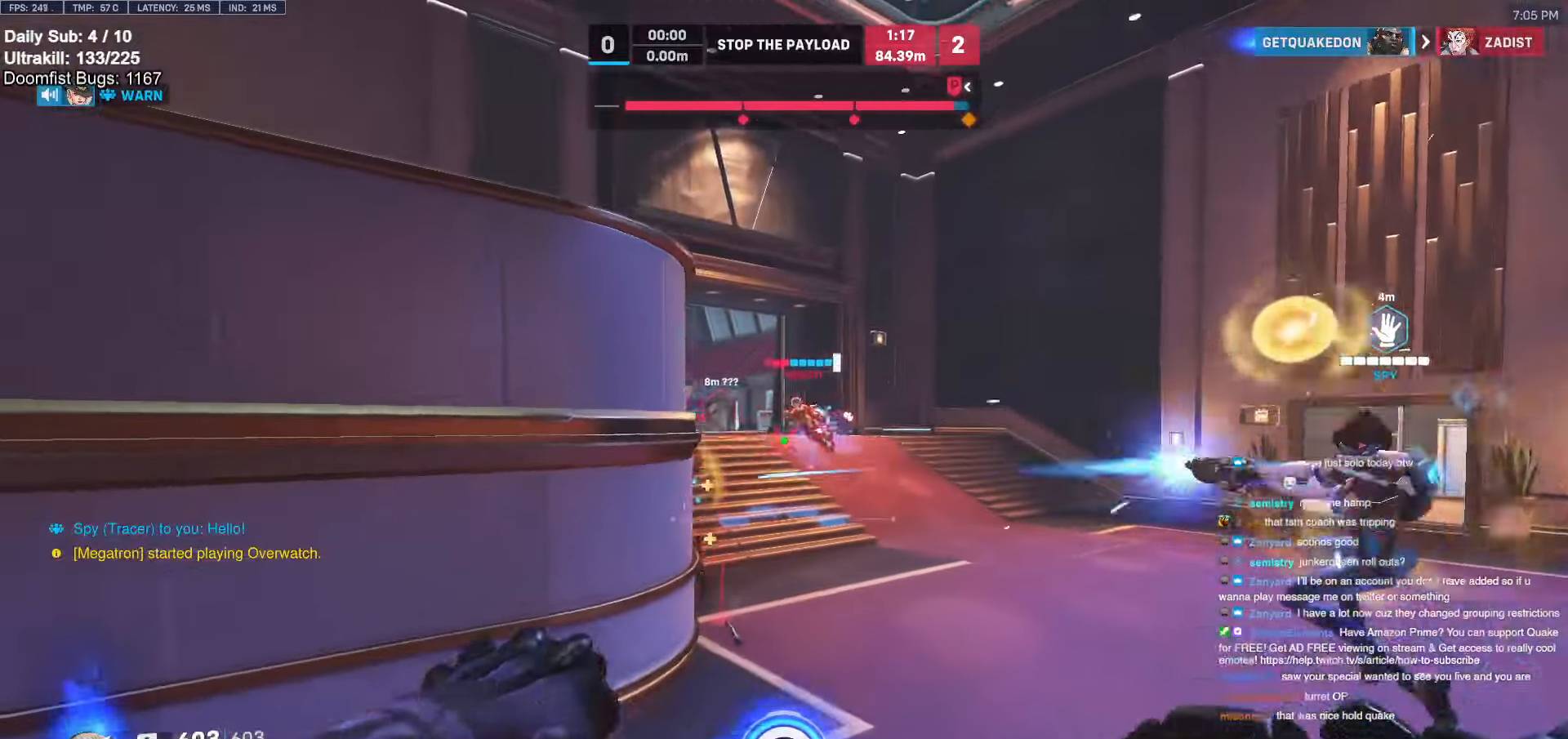
{"keys": ["d"], "mouse": [], "events": [[17, "e", "down"], [100, "space", "down"], [150, "space", "up"], [234, "space", "down"], [284, "e", "up"], [284, "space", "up"], [384, "d", "down"], [384, "w", "up"]]}
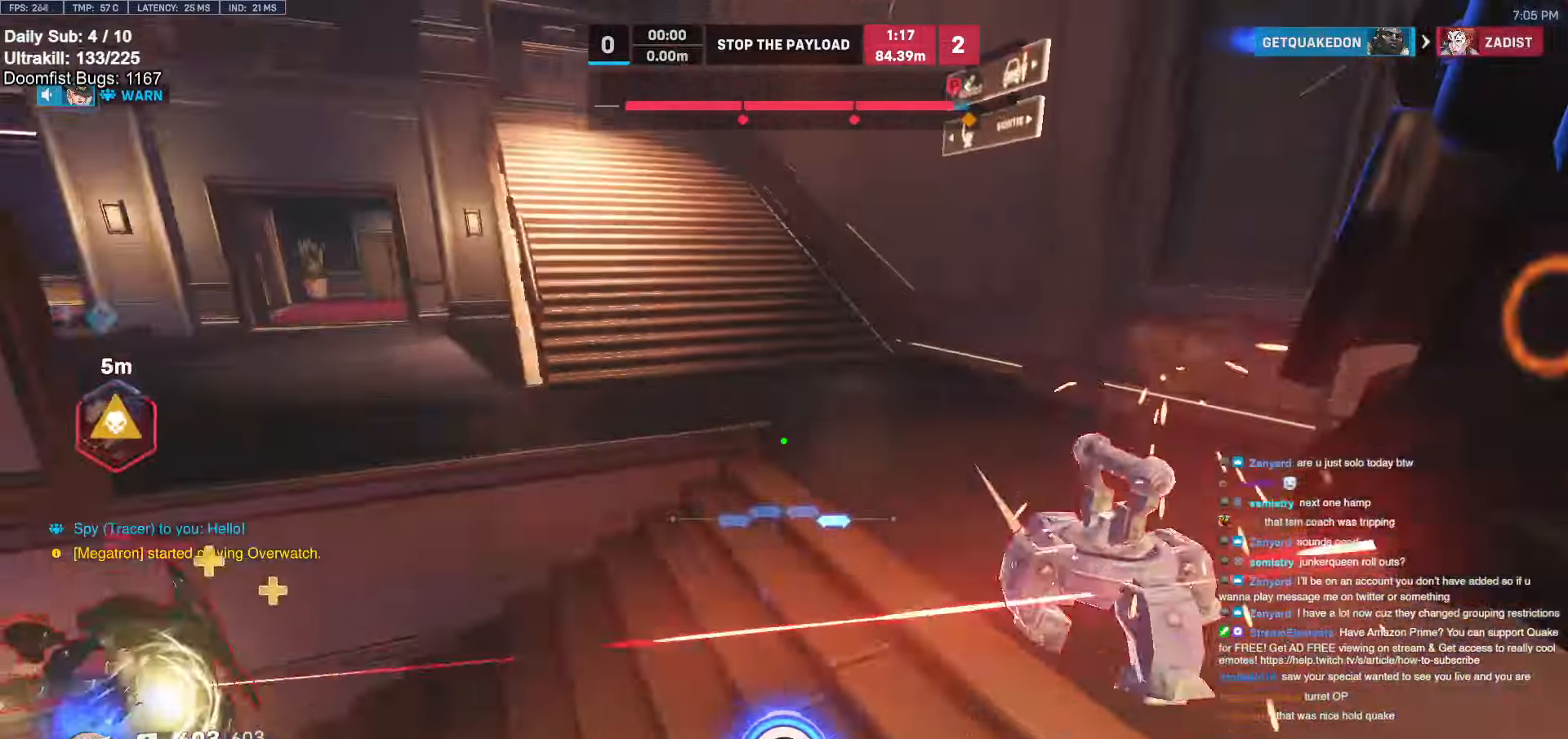
{"keys": ["d"], "mouse": ["left"], "events": [[167, "w", "down"], [300, "d", "up"], [400, "d", "down"], [450, "mouse_left", "down"], [484, "w", "up"]]}
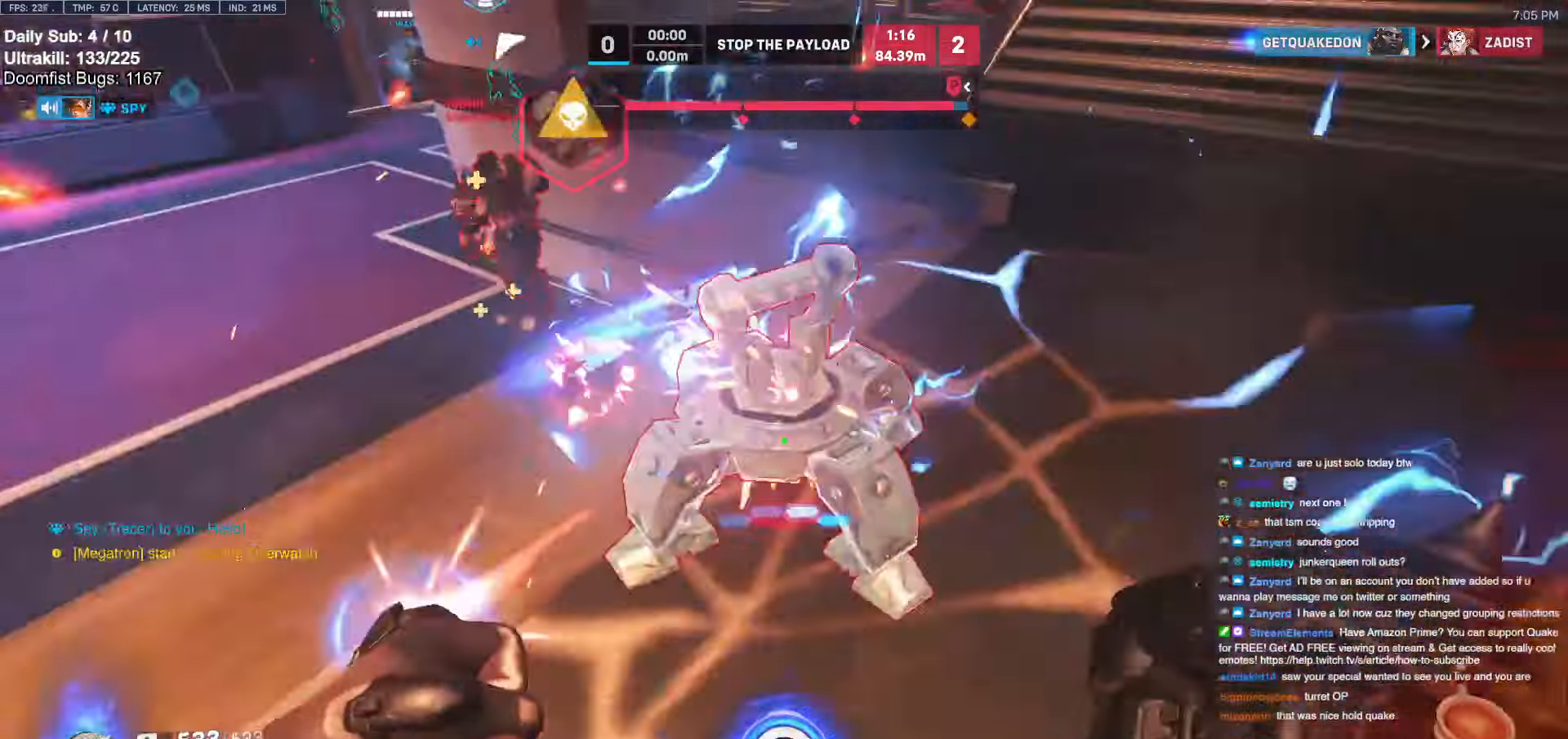
{"keys": ["a"], "mouse": [], "events": [[34, "melee", "down"], [184, "melee", "up"], [184, "mouse_left", "up"], [184, "s", "down"], [400, "a", "down"], [400, "d", "up"], [400, "s", "up"]]}
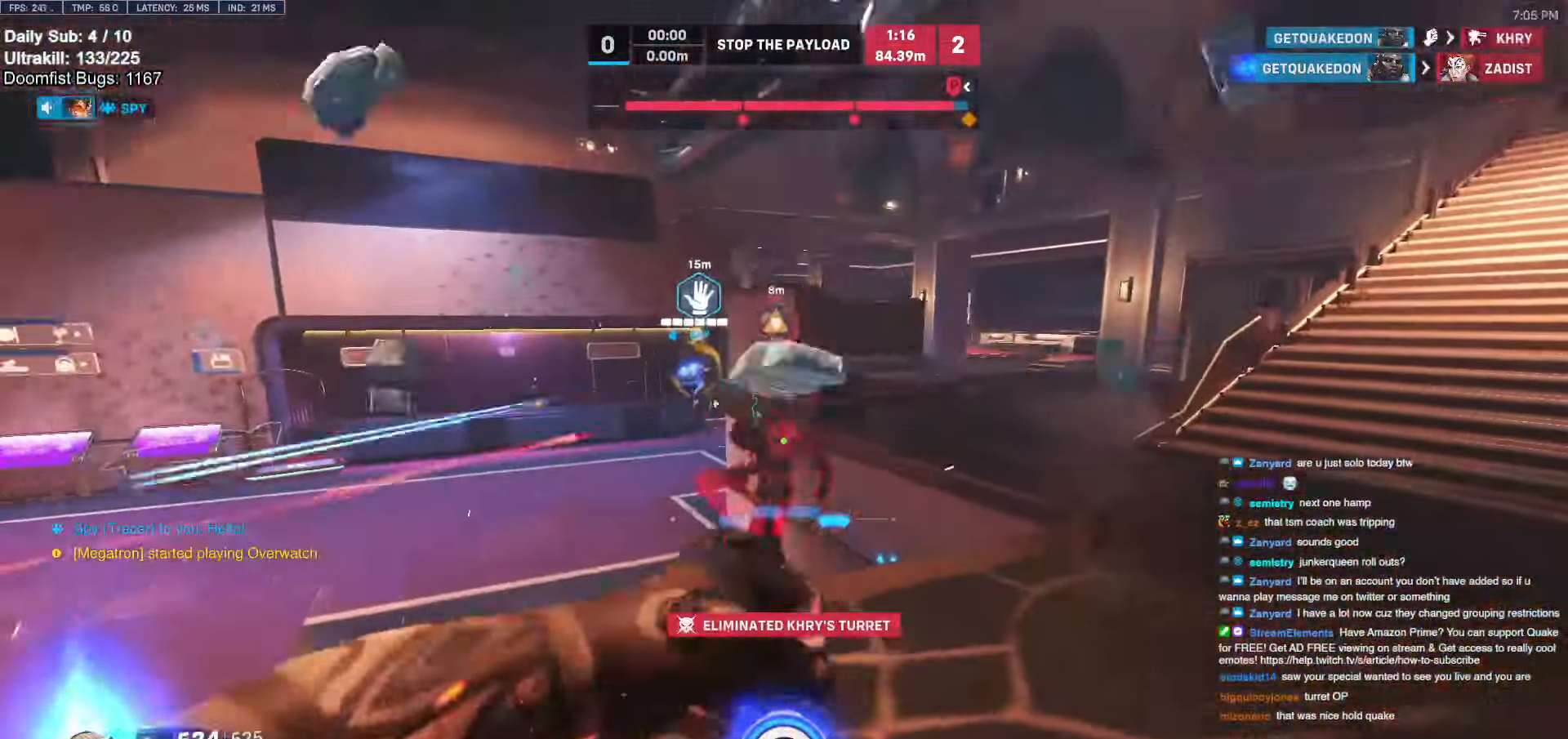
{"keys": ["d"], "mouse": ["right"], "events": [[50, "a", "up"], [50, "d", "down"], [50, "mouse_left", "down"], [150, "mouse_right", "down"], [234, "mouse_left", "up"], [284, "w", "down"], [417, "w", "up"]]}
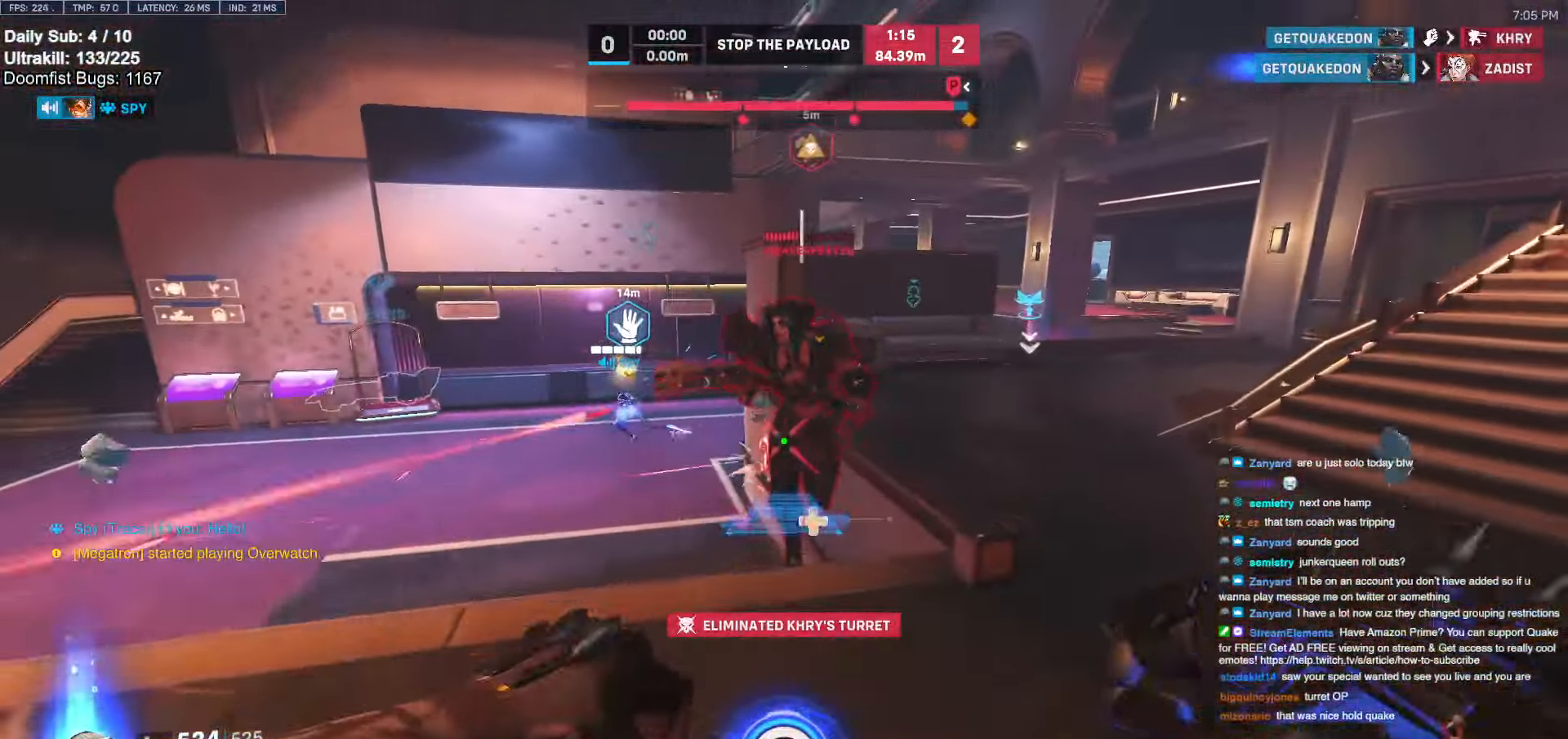
{"keys": ["d"], "mouse": ["right"], "events": [[117, "a", "down"], [117, "d", "up"], [200, "a", "up"], [200, "d", "down"], [250, "d", "up"], [300, "d", "down"], [400, "d", "up"], [434, "d", "down"]]}
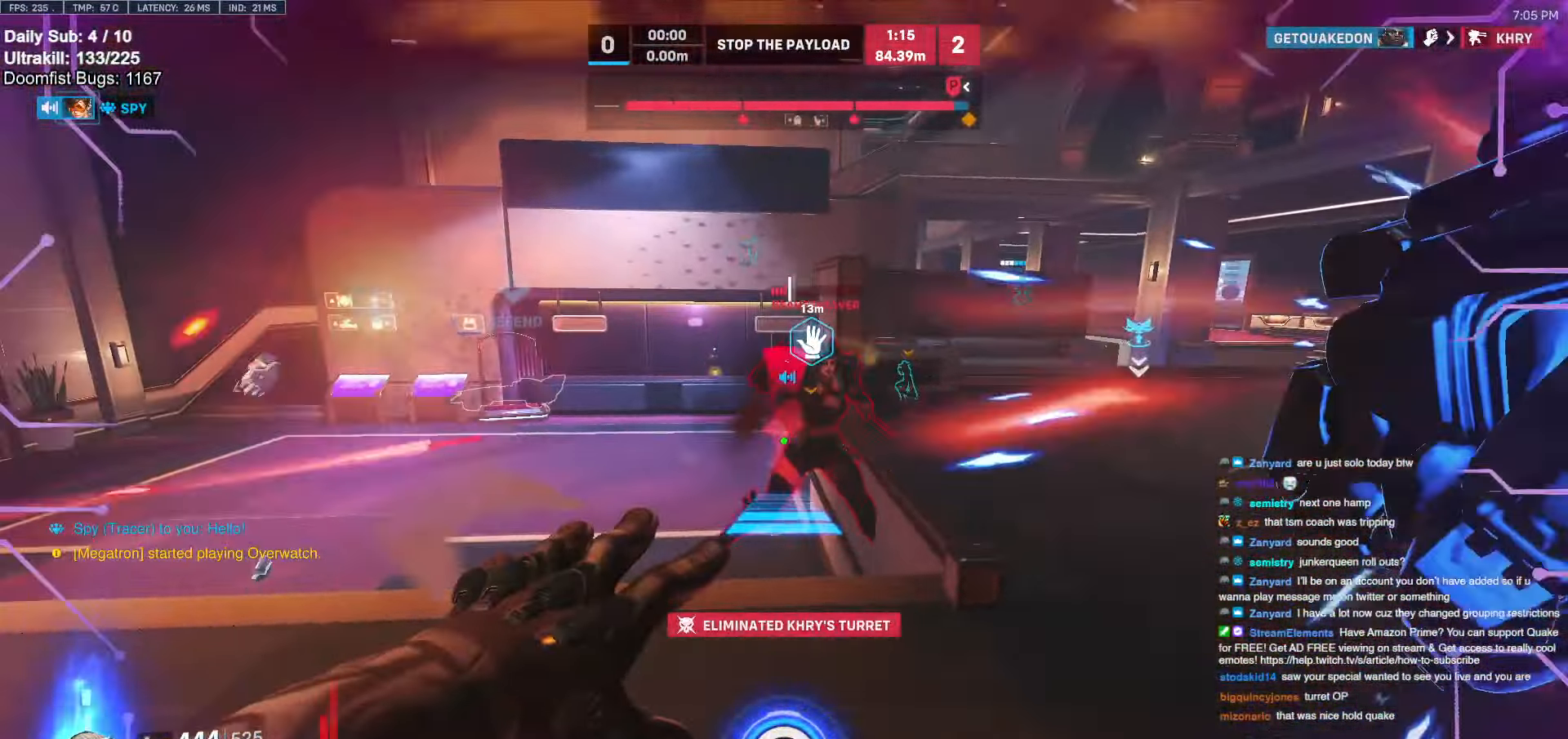
{"keys": ["a", "s"], "mouse": [], "events": [[34, "d", "up"], [84, "mouse_right", "up"], [134, "w", "down"], [317, "w", "up"], [367, "a", "down"], [450, "s", "down"]]}
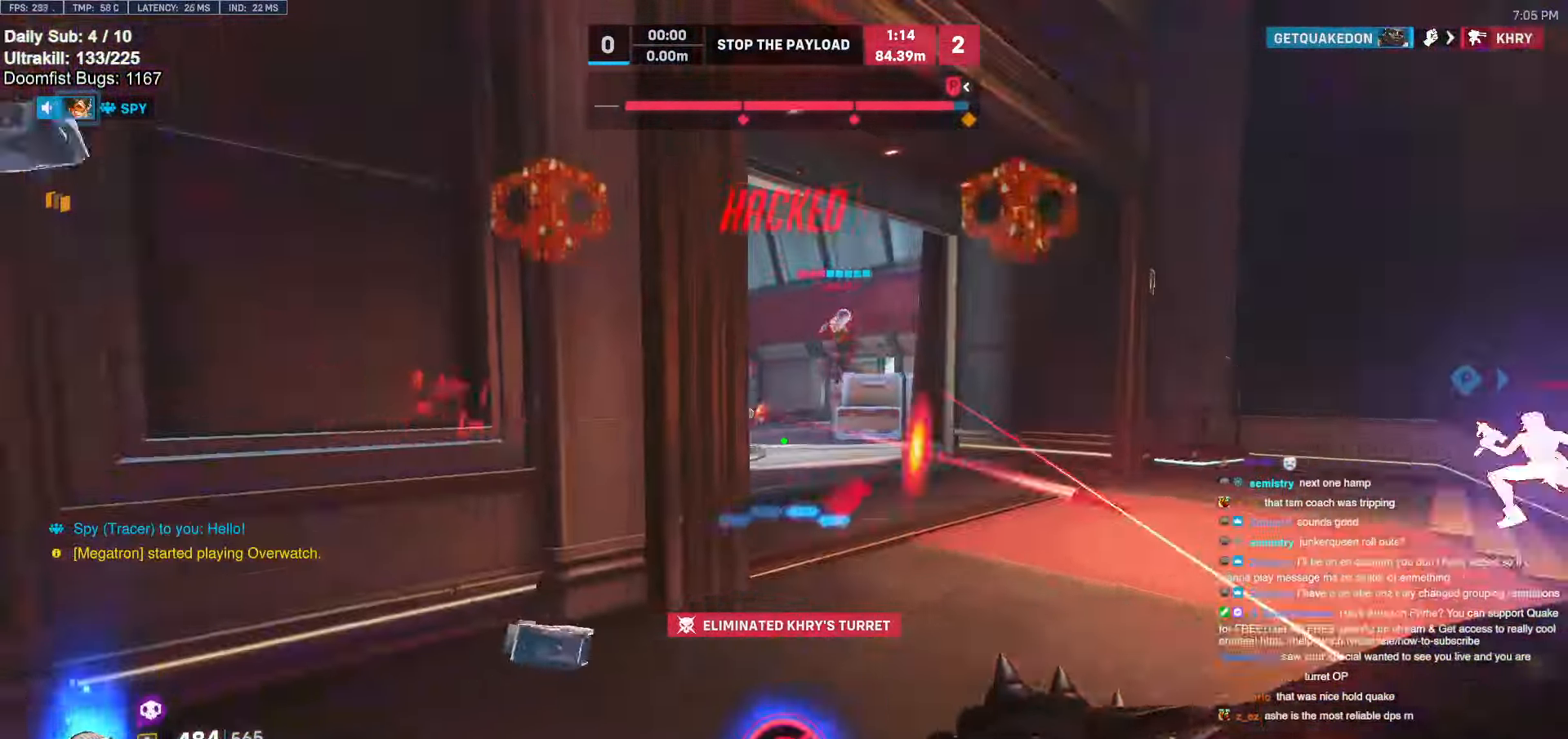
{"keys": ["a"], "mouse": ["left"], "events": [[50, "a", "up"], [50, "space", "down"], [100, "mouse_left", "down"], [200, "space", "up"], [250, "mouse_left", "up"], [384, "a", "down"], [417, "mouse_left", "down"], [467, "s", "up"]]}
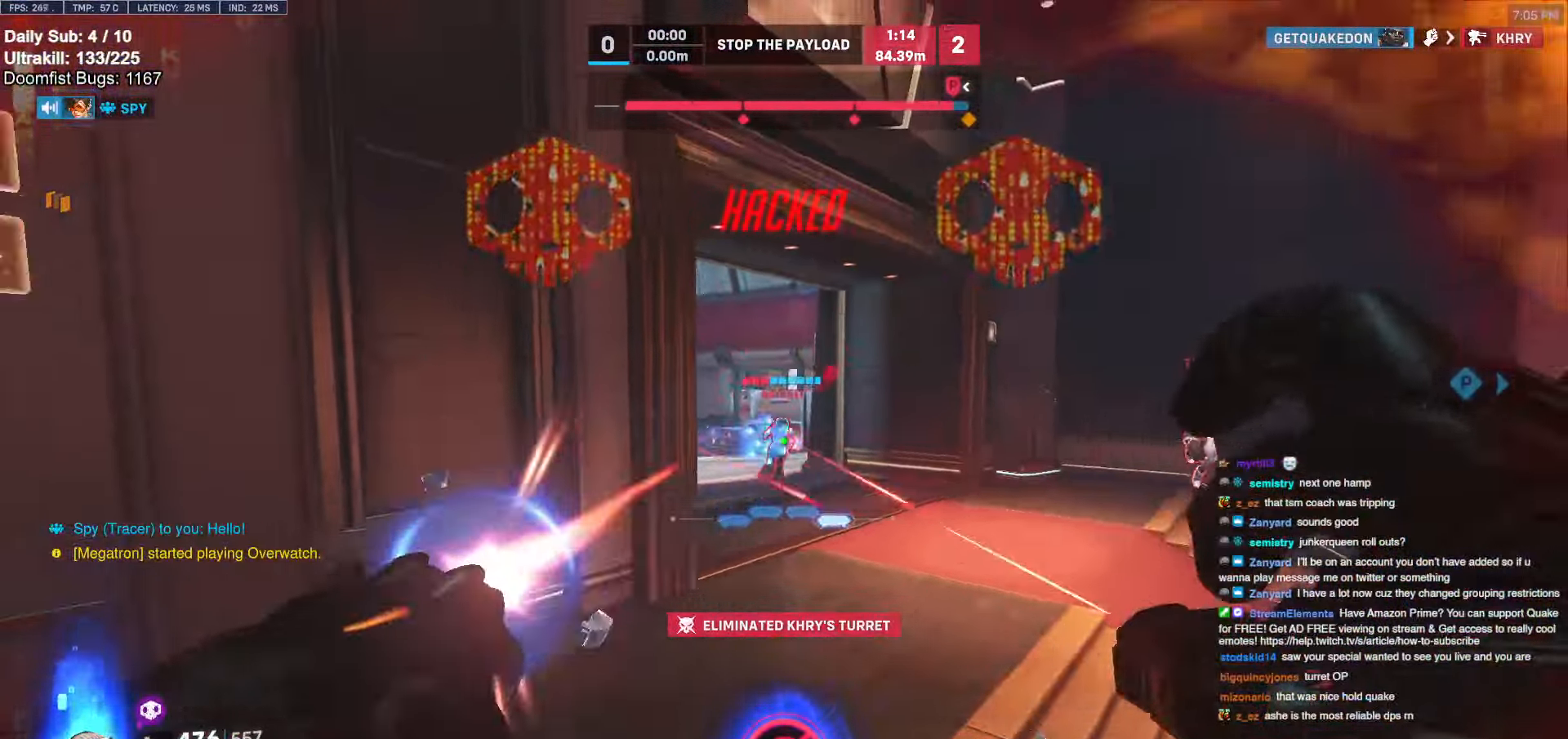
{"keys": ["a"], "mouse": [], "events": [[117, "mouse_left", "up"], [300, "w", "down"], [450, "w", "up"]]}
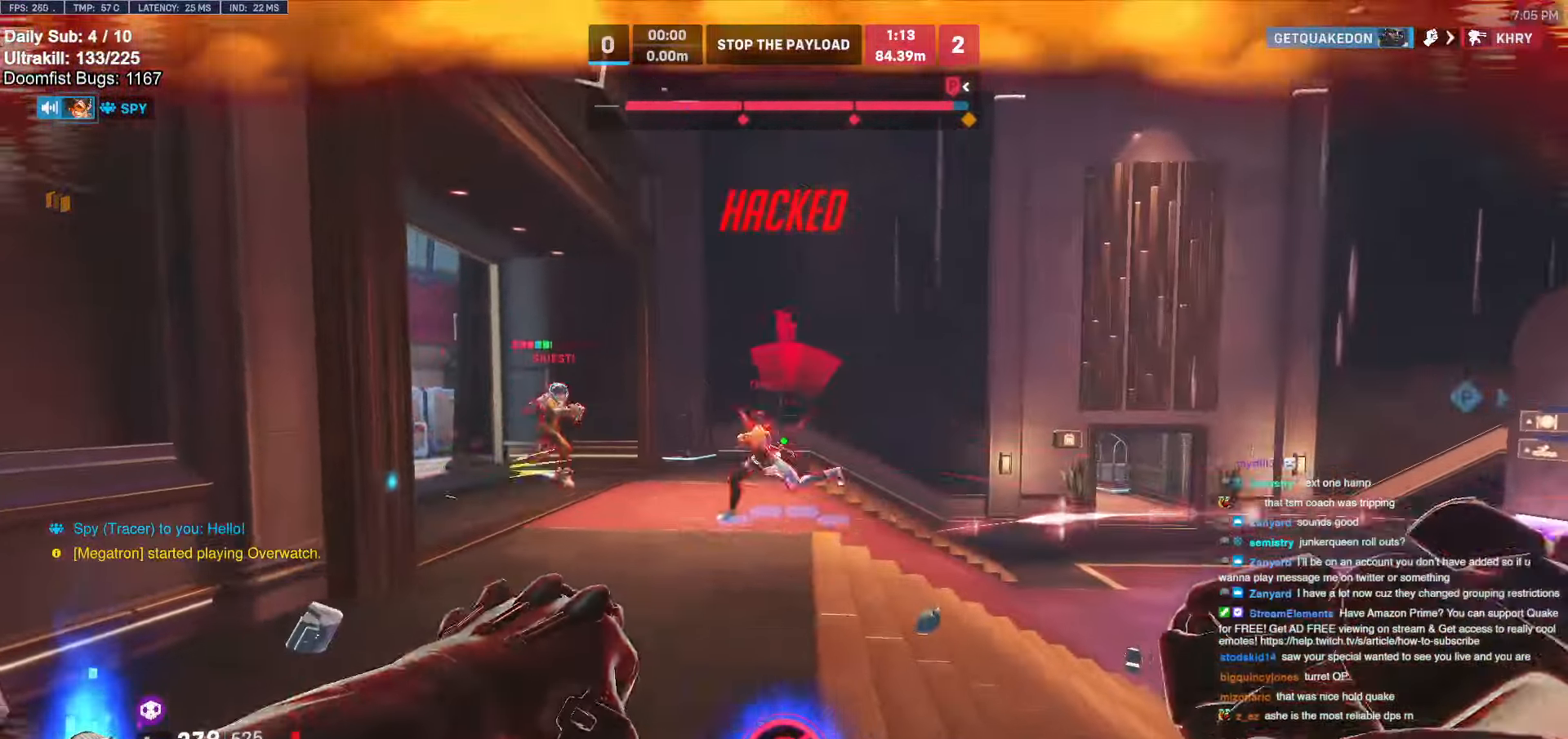
{"keys": ["s"], "mouse": [], "events": [[134, "mouse_left", "down"], [184, "shift", "down"], [267, "mouse_left", "up"], [317, "s", "down"], [317, "shift", "up"], [417, "a", "up"]]}
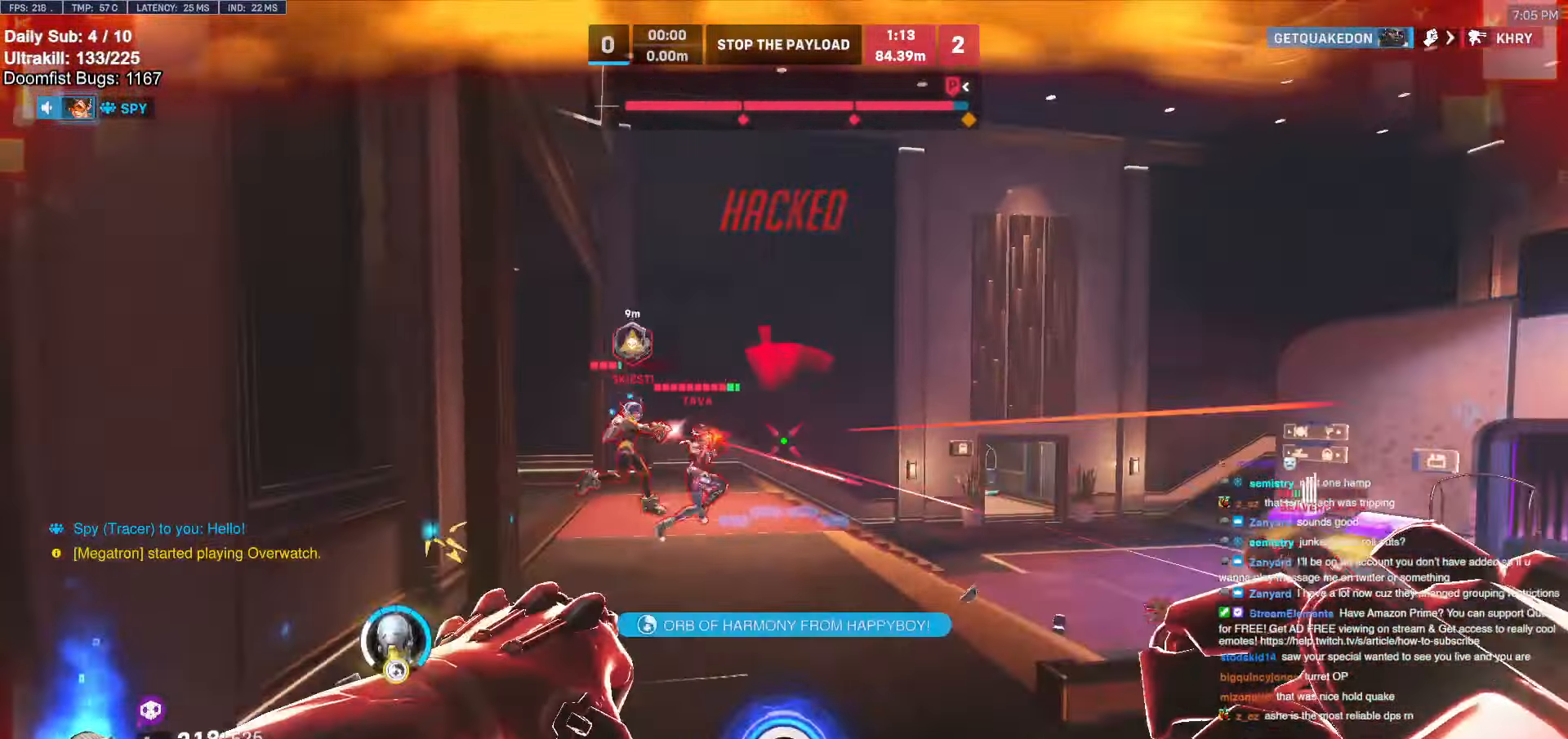
{"keys": ["d", "shift"], "mouse": ["left"], "events": [[150, "d", "down"], [200, "s", "up"], [234, "mouse_left", "down"], [284, "shift", "down"]]}
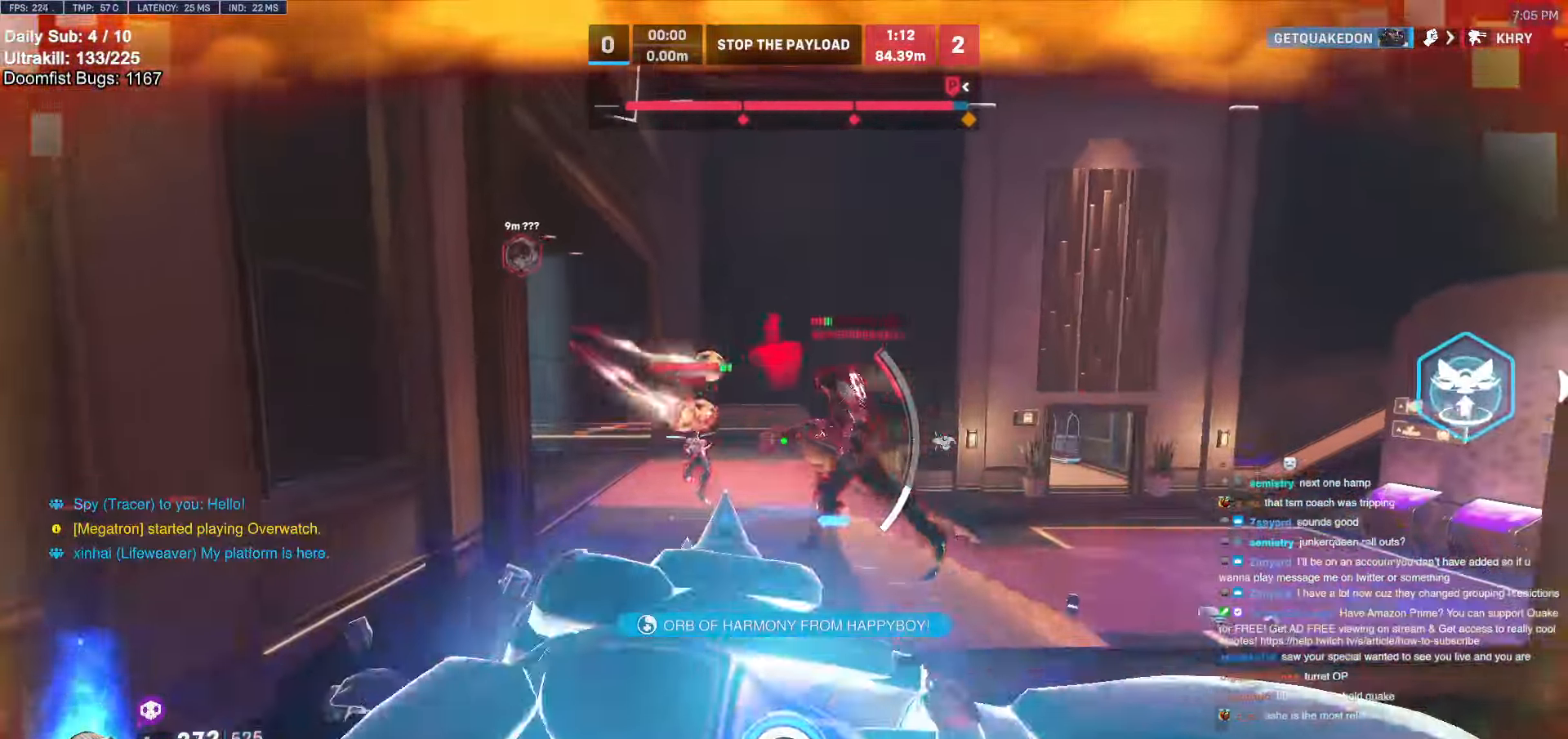
{"keys": ["d", "w"], "mouse": [], "events": [[17, "a", "down"], [17, "d", "up"], [67, "mouse_left", "up"], [117, "a", "up"], [117, "w", "down"], [167, "shift", "up"], [434, "d", "down"]]}
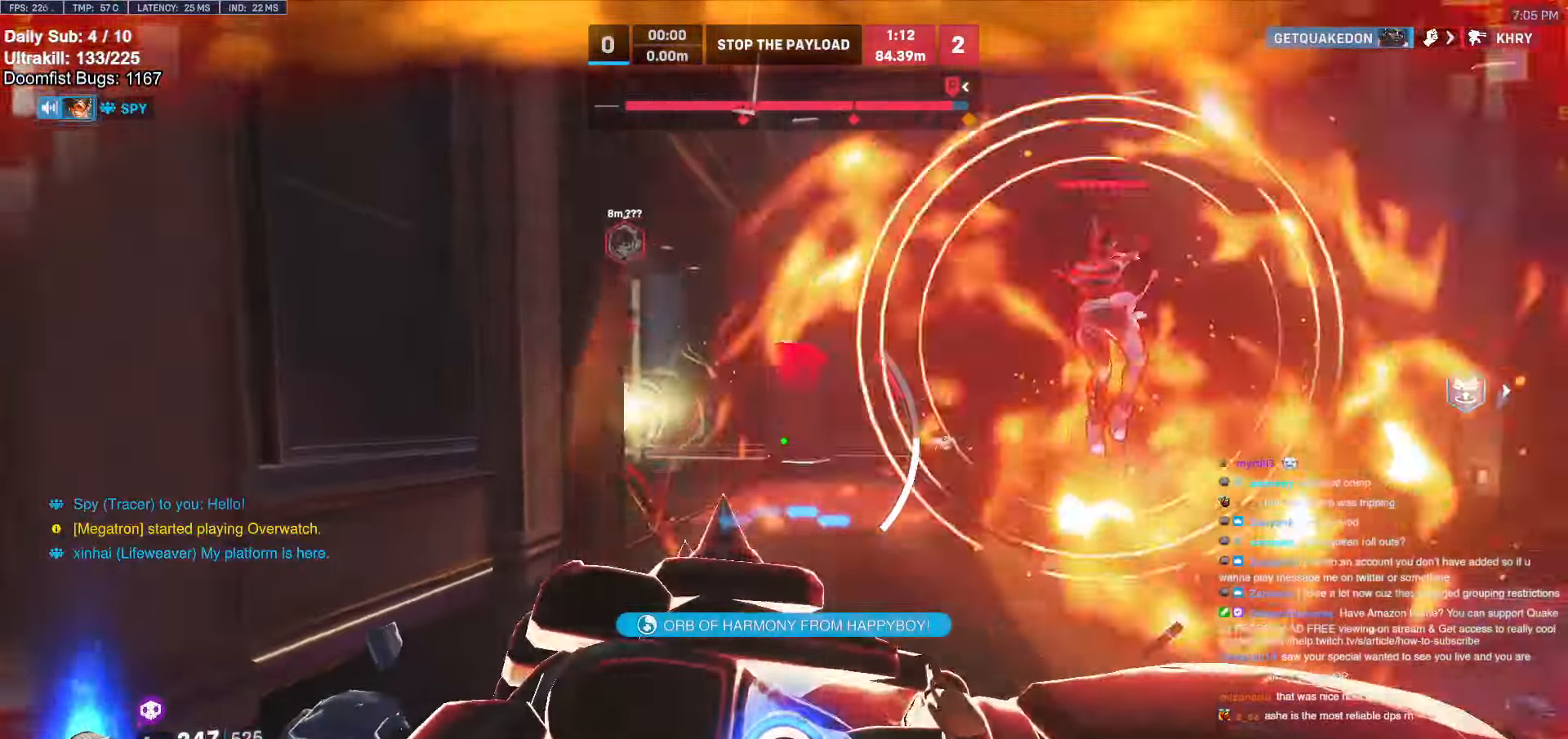
{"keys": ["d", "w"], "mouse": [], "events": [[134, "w", "up"], [316, "w", "down"]]}
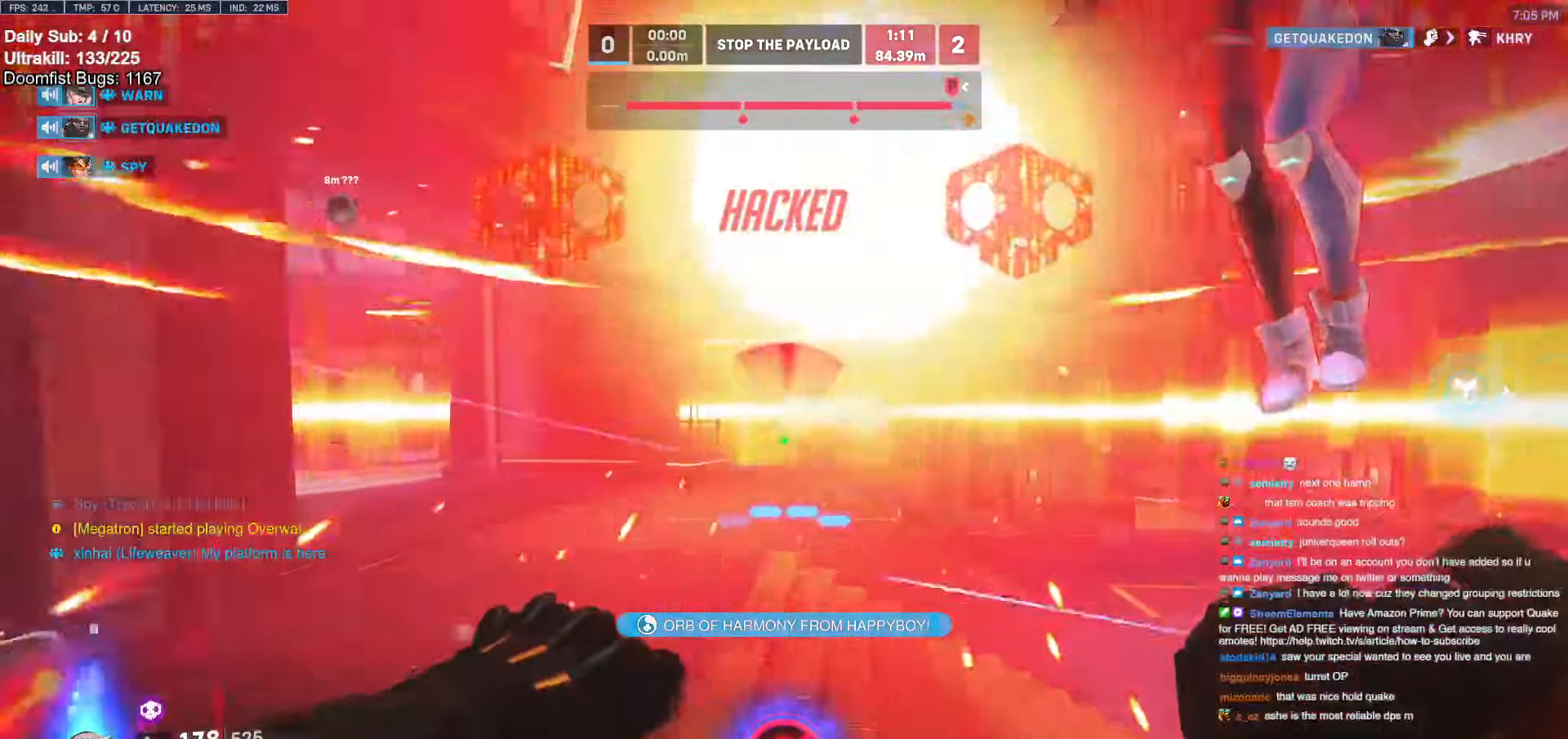
{"keys": ["a", "s"], "mouse": [], "events": [[50, "w", "up"], [150, "a", "down"], [150, "d", "up"], [150, "s", "down"], [183, "a", "up"], [183, "mouse_left", "down"], [333, "a", "down"], [333, "mouse_left", "up"]]}
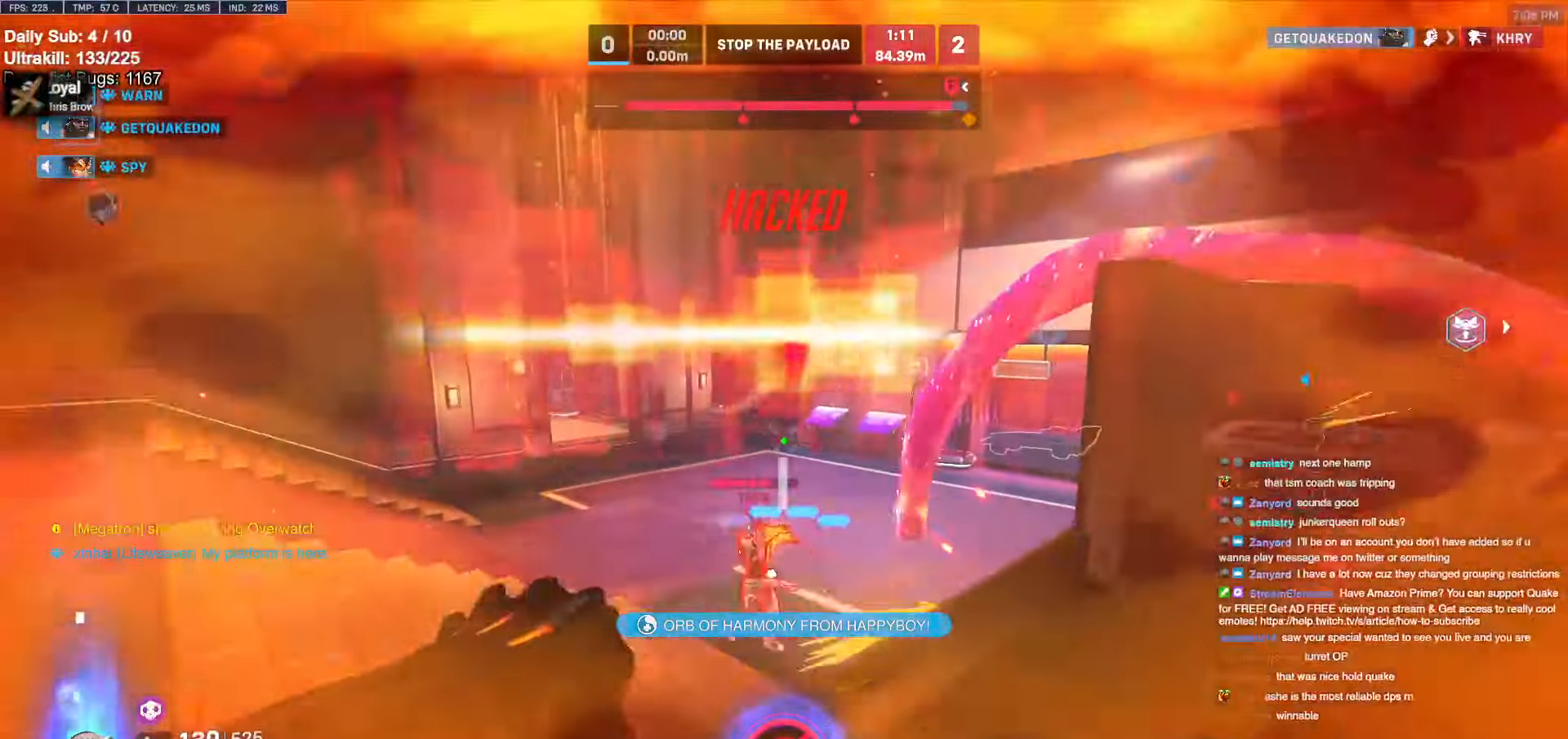
{"keys": ["d", "s"], "mouse": ["left"], "events": [[66, "mouse_left", "down"], [116, "space", "down"], [166, "a", "up"], [200, "d", "down"], [200, "mouse_left", "up"], [250, "space", "up"], [400, "mouse_left", "down"]]}
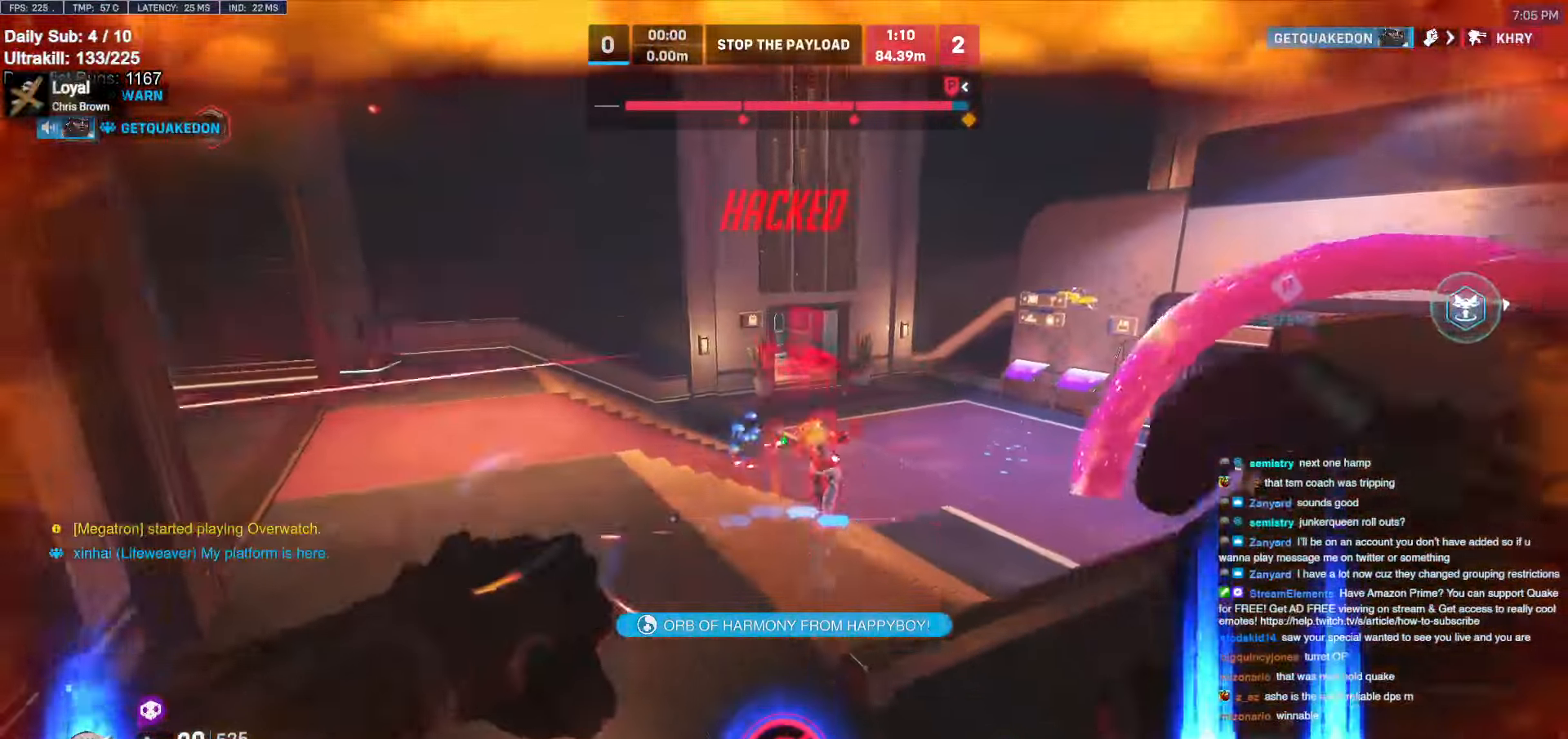
{"keys": ["d", "s"], "mouse": ["left"], "events": [[83, "mouse_left", "up"], [166, "a", "down"], [166, "d", "up"], [266, "s", "up"], [383, "a", "up"], [383, "d", "down"], [383, "s", "down"], [400, "mouse_left", "down"]]}
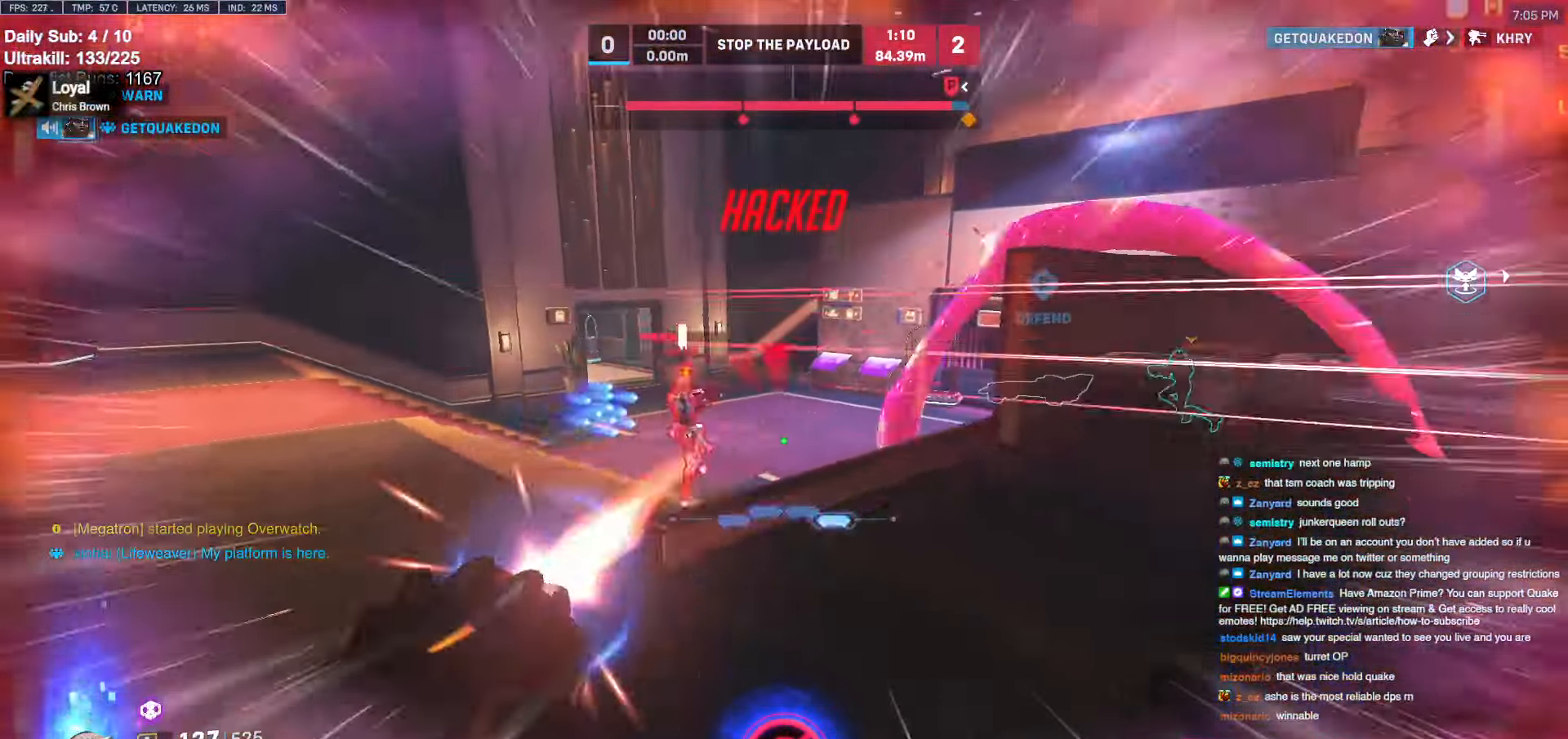
{"keys": ["d"], "mouse": [], "events": [[50, "s", "up"], [150, "mouse_left", "up"]]}
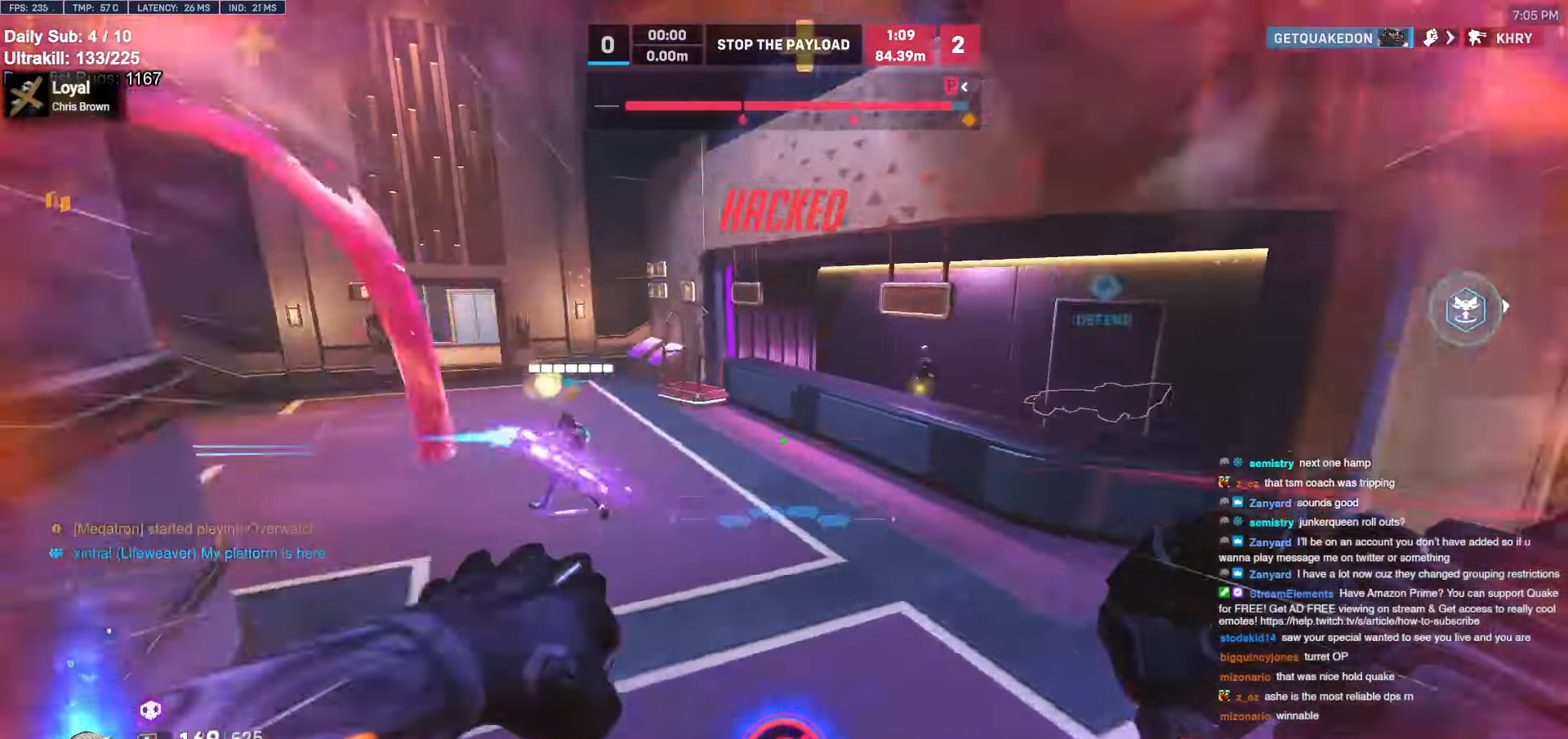
{"keys": ["d"], "mouse": [], "events": []}
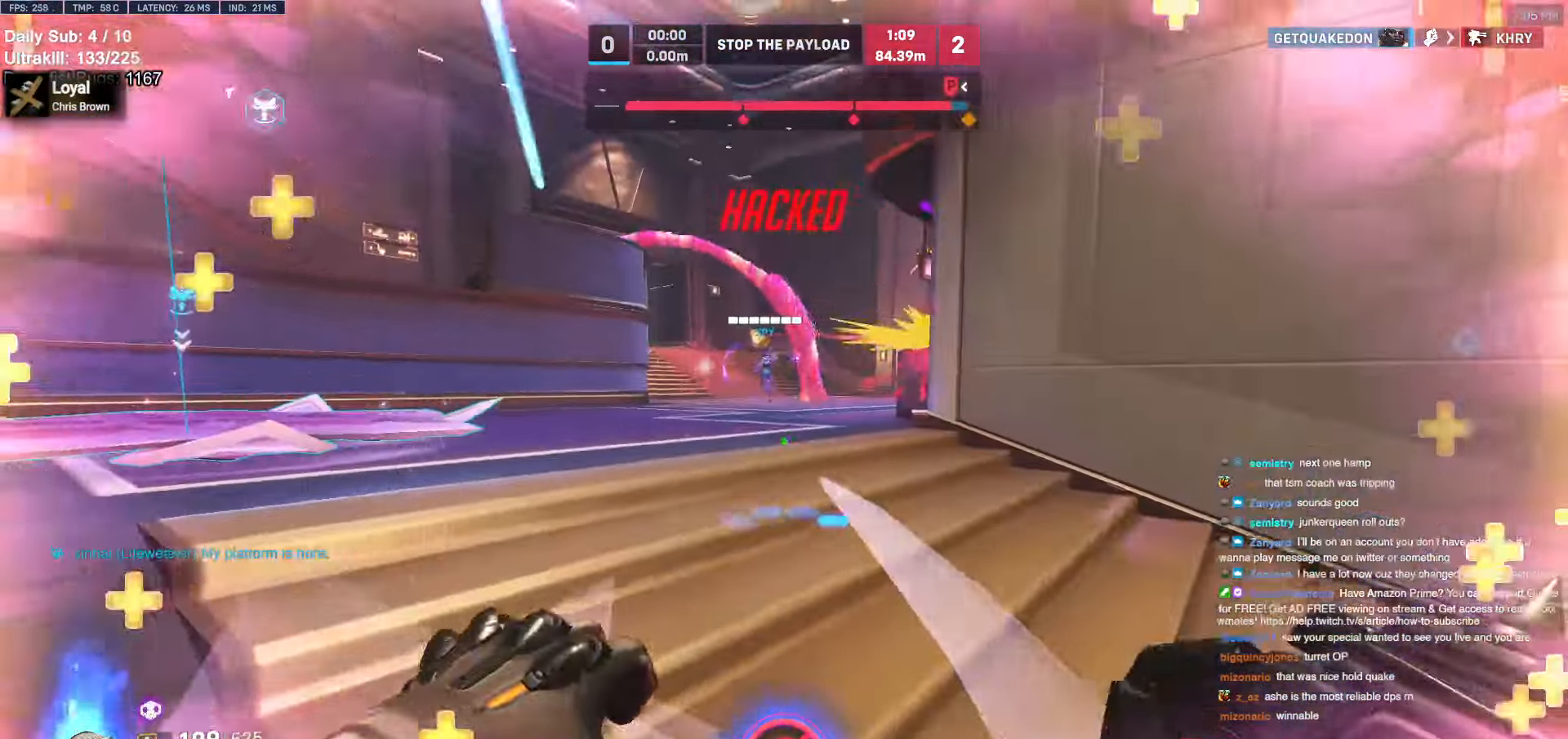
{"keys": ["d"], "mouse": [], "events": [[266, "mouse_left", "down"], [500, "mouse_left", "up"]]}
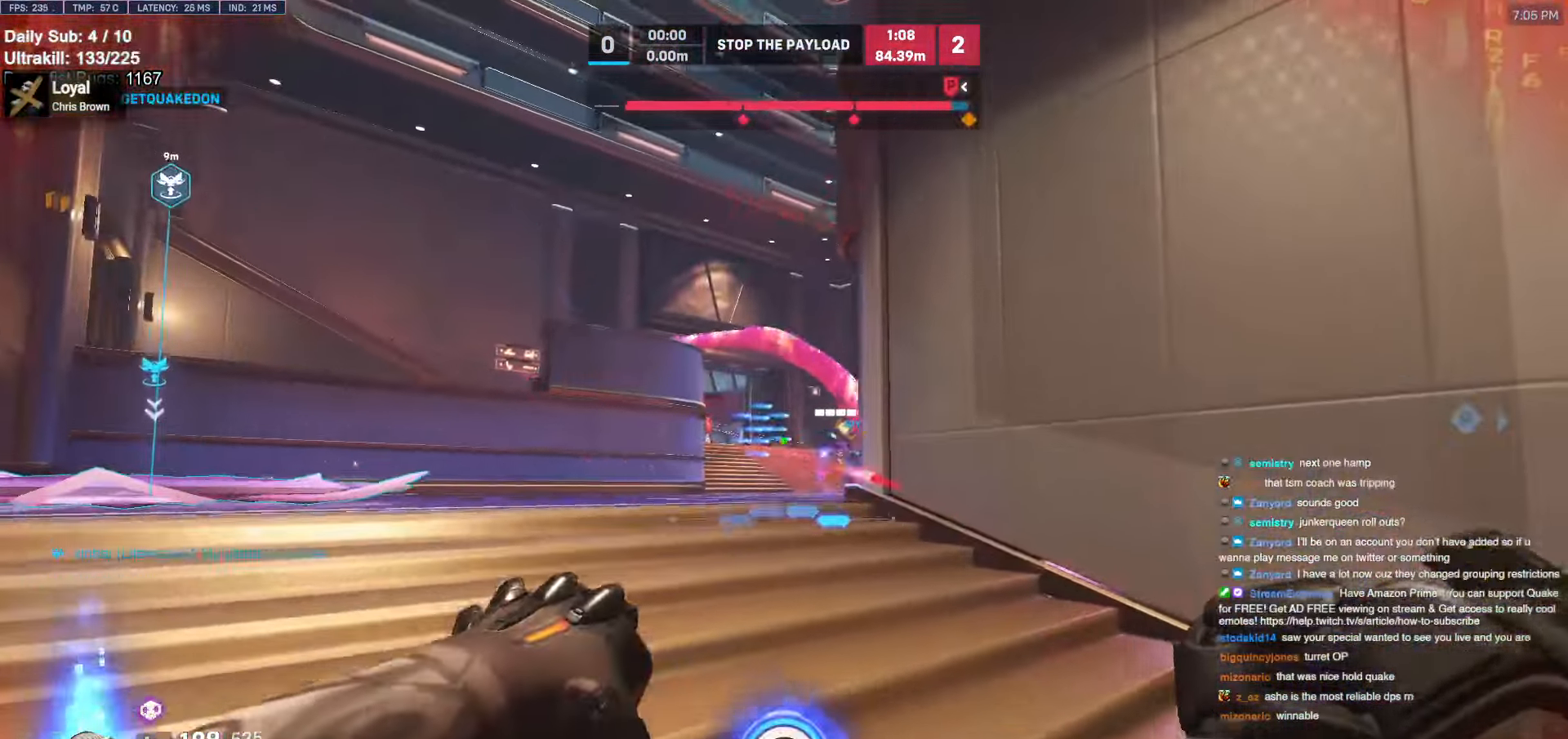
{"keys": ["a", "w"], "mouse": [], "events": [[100, "mouse_left", "down"], [250, "mouse_left", "up"], [300, "a", "down"], [300, "d", "up"], [300, "w", "down"]]}
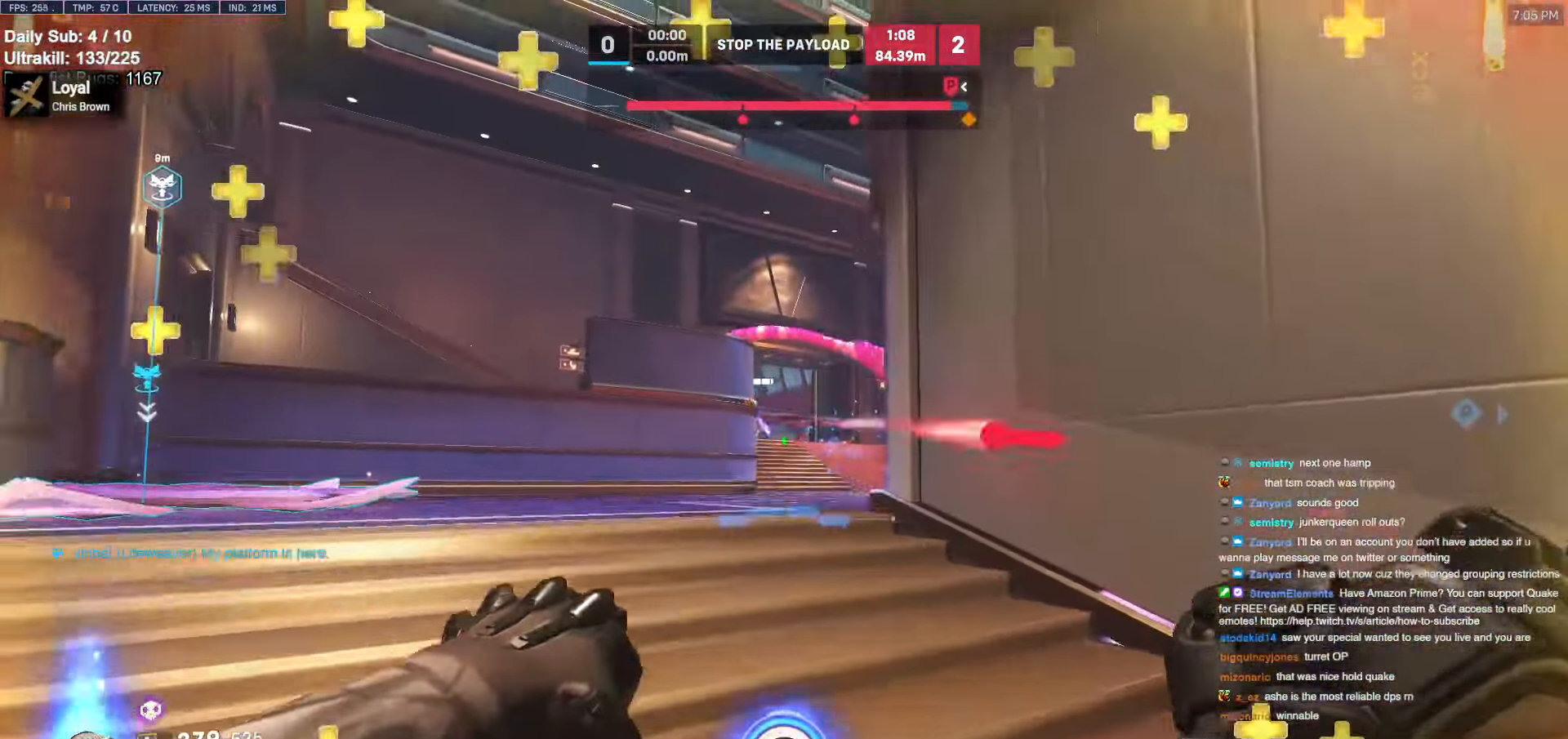
{"keys": ["w"], "mouse": [], "events": [[66, "mouse_left", "down"], [216, "mouse_left", "up"], [266, "space", "down"], [350, "space", "up"], [500, "a", "up"]]}
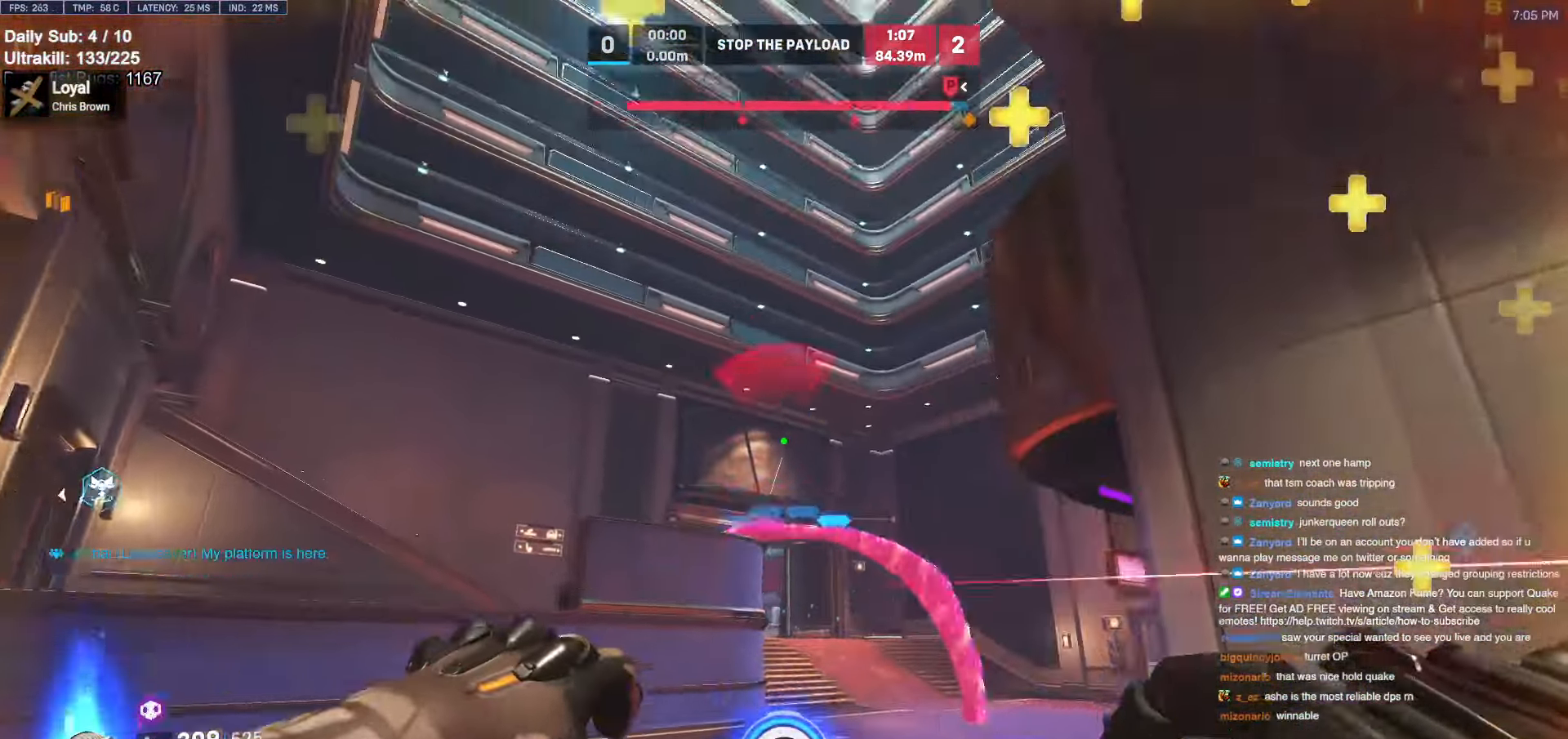
{"keys": ["w"], "mouse": [], "events": [[183, "e", "down"], [266, "e", "up"]]}
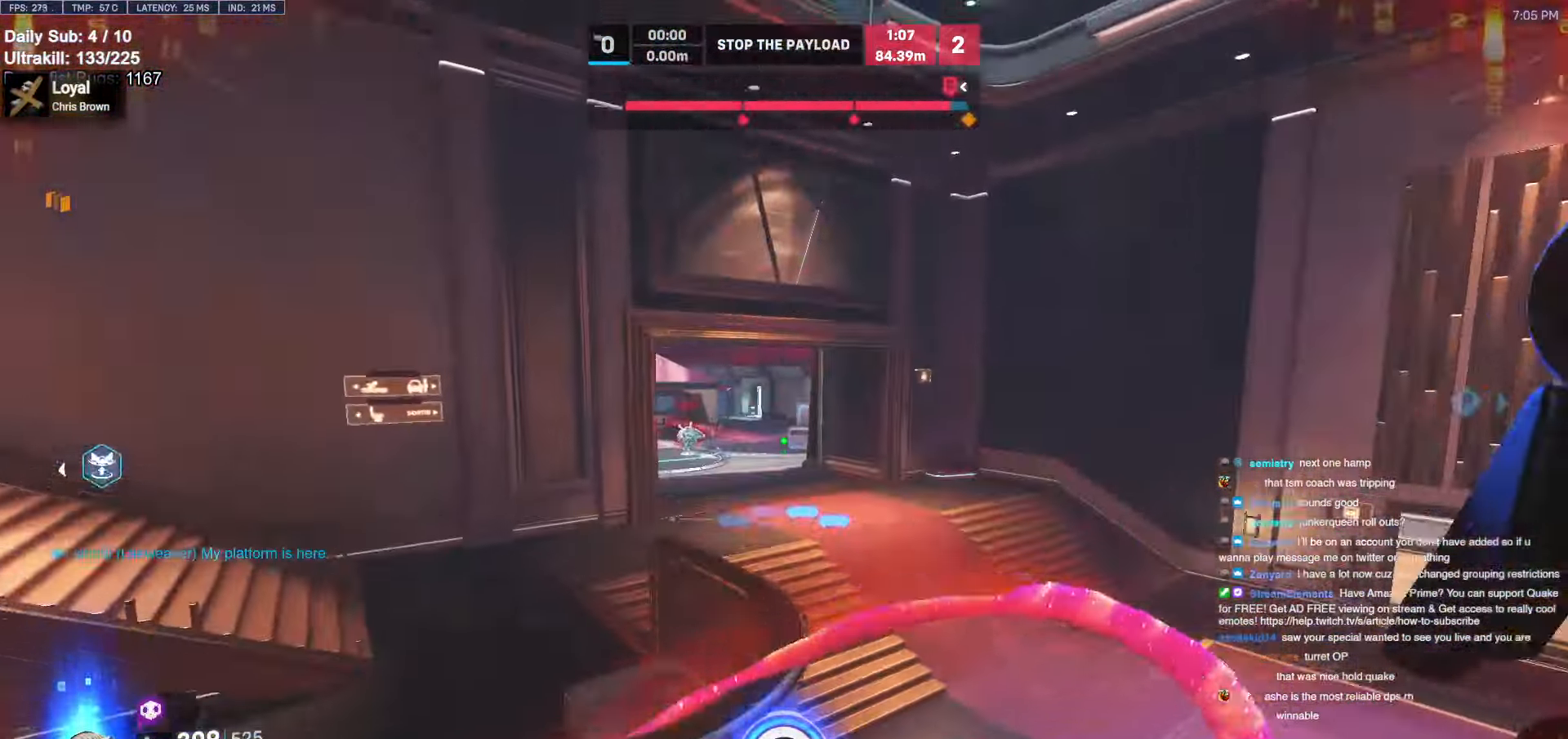
{"keys": ["a", "w"], "mouse": [], "events": [[283, "a", "down"]]}